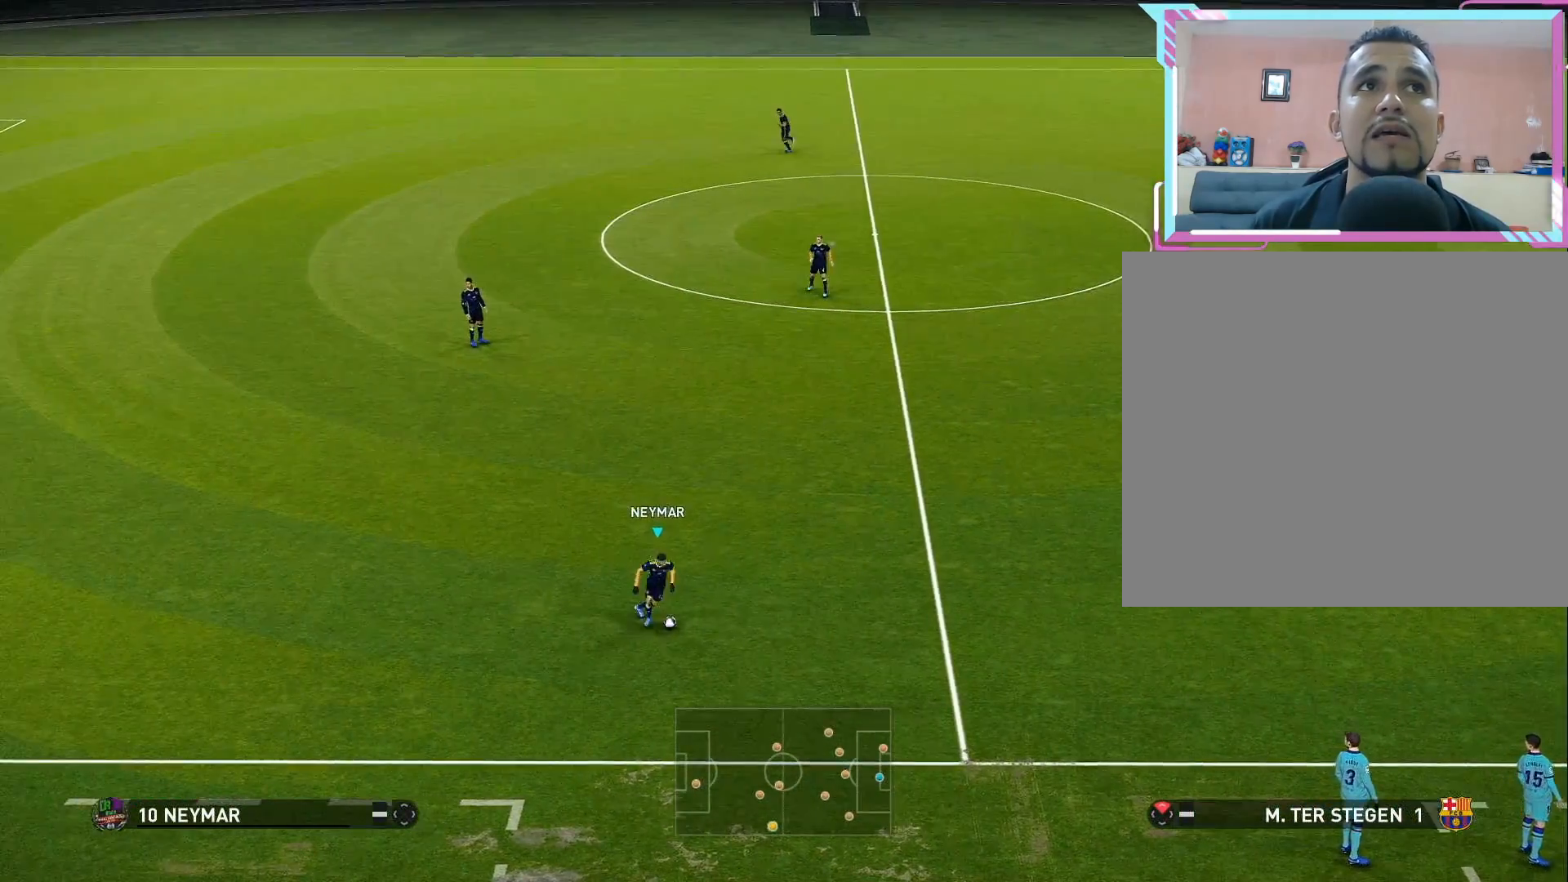
Gameplay with a controller (PlayStation layout); each line is a JSON object with the inputs held at the frame after it. "events" lists button and stick changes between this image and that frame as [ms after this image, input, new state], when the widget could be followed in between. Not read: left_stick.
{"buttons": ["DPAD_RIGHT"], "right_stick": "down", "events": [[300, "right_stick", "down"], [367, "DPAD_RIGHT", "up"], [450, "DPAD_RIGHT", "down"]]}
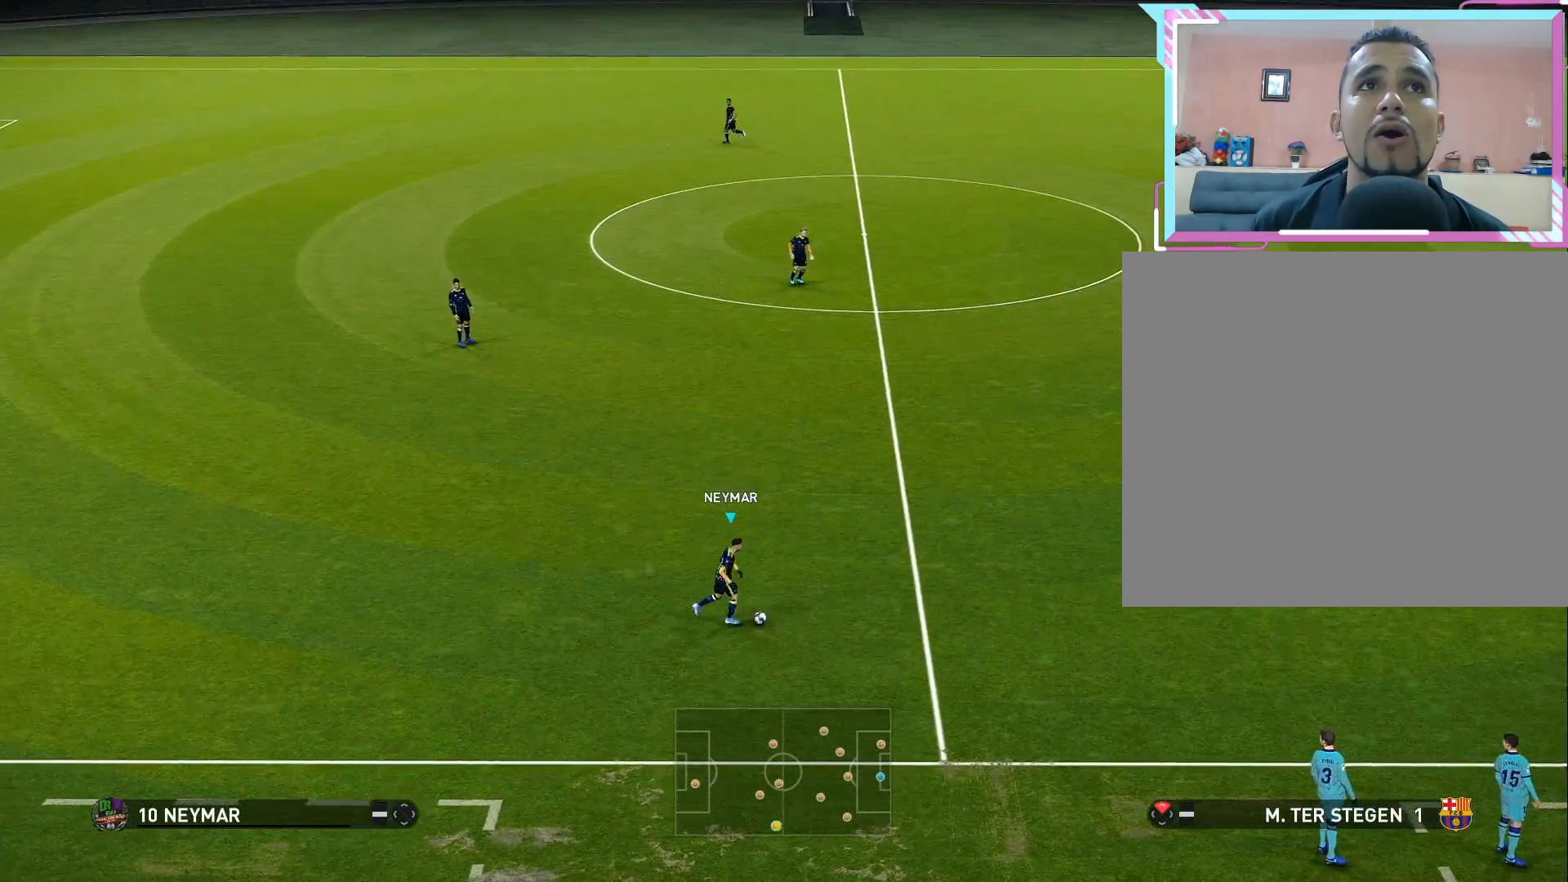
{"buttons": [], "right_stick": "down", "events": [[50, "DPAD_RIGHT", "up"], [133, "DPAD_RIGHT", "down"], [233, "DPAD_RIGHT", "up"], [300, "DPAD_RIGHT", "down"], [433, "DPAD_RIGHT", "up"]]}
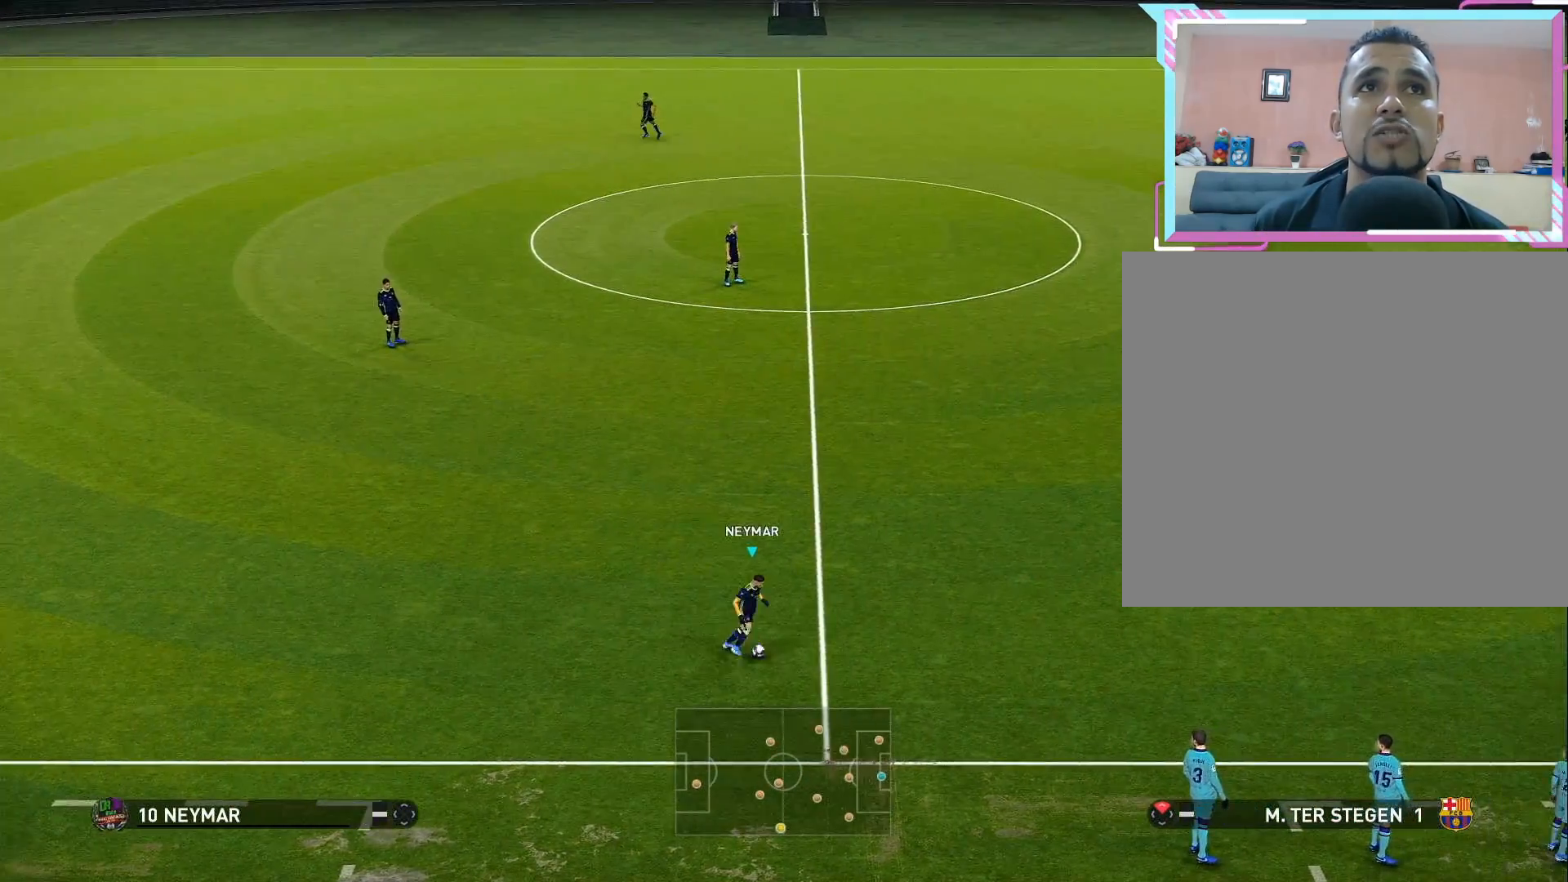
{"buttons": [], "right_stick": "center", "events": [[17, "DPAD_RIGHT", "down"], [117, "DPAD_RIGHT", "up"], [217, "DPAD_RIGHT", "down"], [317, "DPAD_RIGHT", "up"], [383, "DPAD_RIGHT", "down"], [400, "right_stick", "center"], [500, "DPAD_RIGHT", "up"]]}
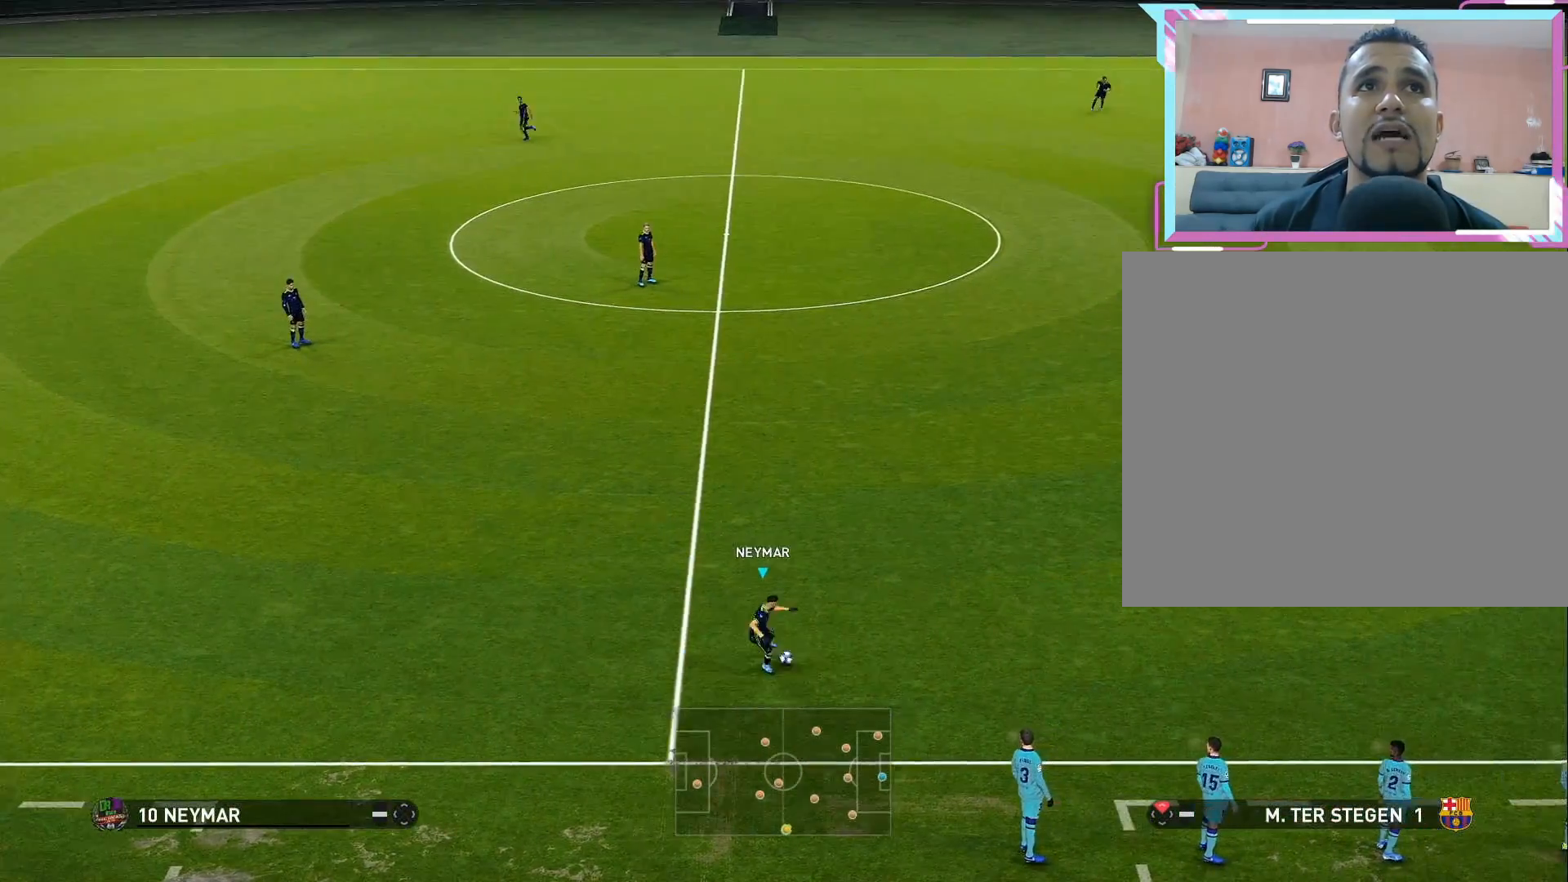
{"buttons": ["DPAD_RIGHT"], "right_stick": "center", "events": [[83, "DPAD_RIGHT", "down"], [200, "DPAD_RIGHT", "up"], [300, "DPAD_RIGHT", "down"]]}
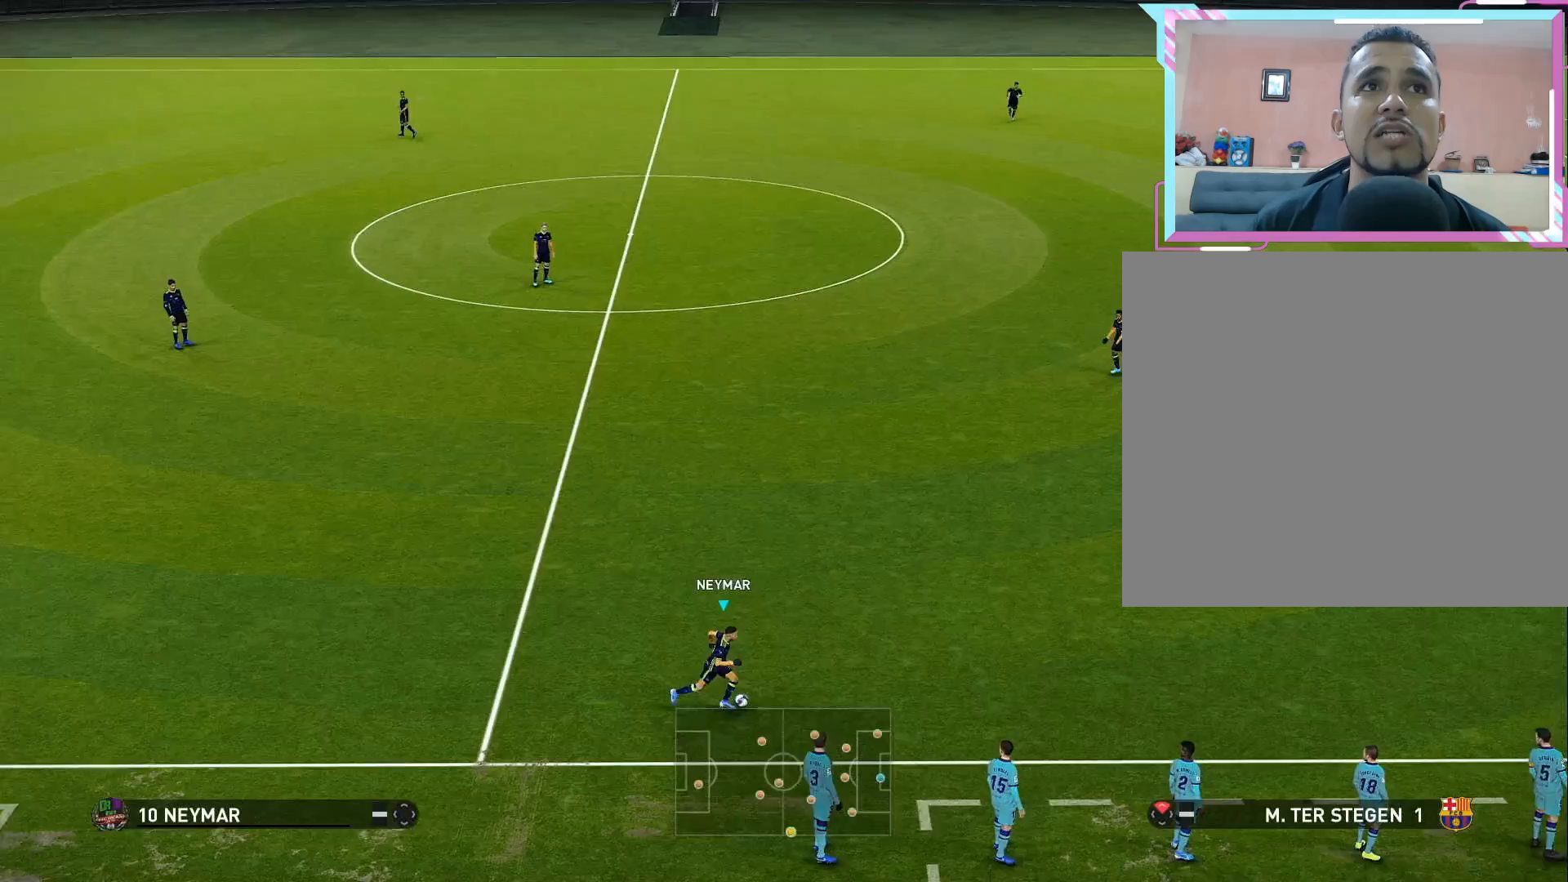
{"buttons": [], "right_stick": "up", "events": [[150, "DPAD_RIGHT", "up"], [150, "right_stick", "up"], [217, "DPAD_RIGHT", "down"], [317, "DPAD_RIGHT", "up"], [383, "DPAD_RIGHT", "down"], [483, "DPAD_RIGHT", "up"]]}
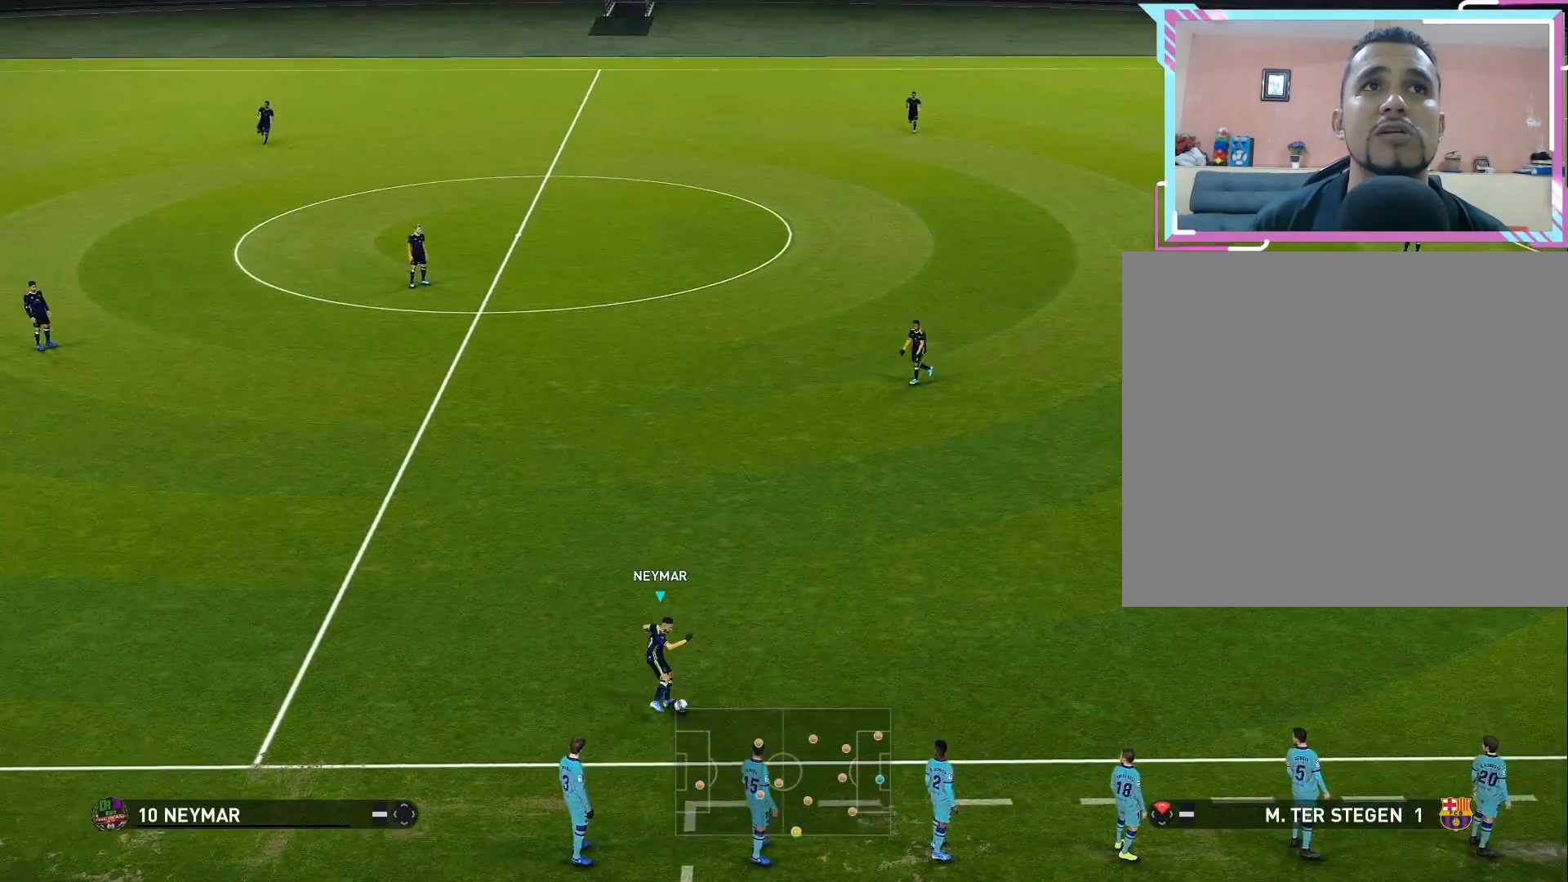
{"buttons": ["DPAD_RIGHT"], "right_stick": "up", "events": [[67, "DPAD_RIGHT", "down"], [150, "DPAD_RIGHT", "up"], [233, "DPAD_RIGHT", "down"], [333, "DPAD_RIGHT", "up"], [417, "DPAD_RIGHT", "down"]]}
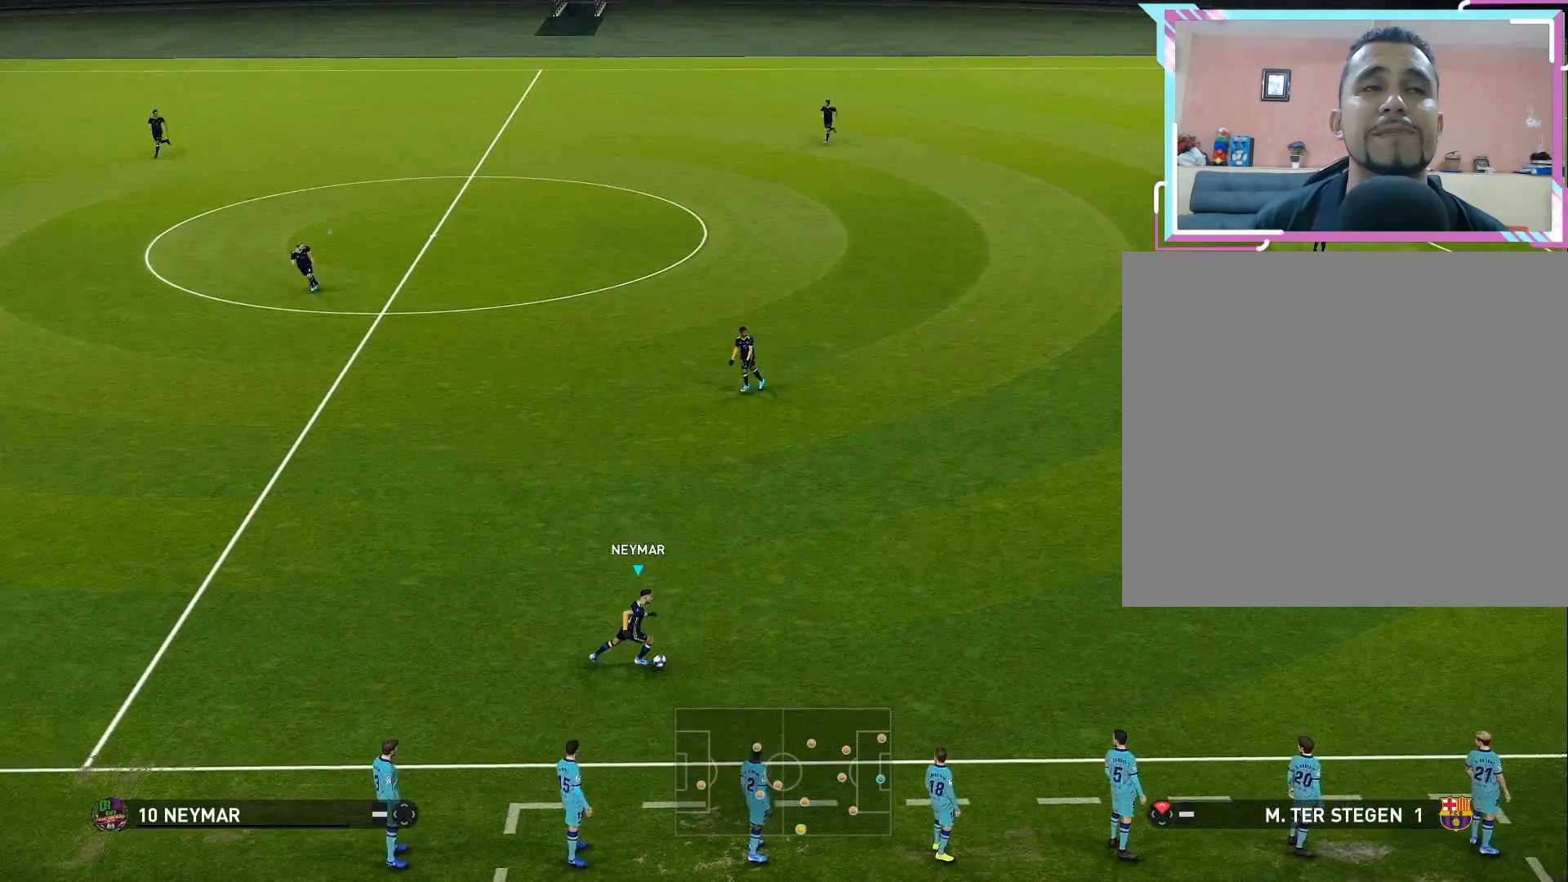
{"buttons": ["DPAD_RIGHT"], "right_stick": "up", "events": [[17, "DPAD_RIGHT", "up"], [100, "DPAD_RIGHT", "down"], [183, "DPAD_RIGHT", "up"], [267, "DPAD_RIGHT", "down"], [333, "DPAD_RIGHT", "up"], [433, "DPAD_RIGHT", "down"]]}
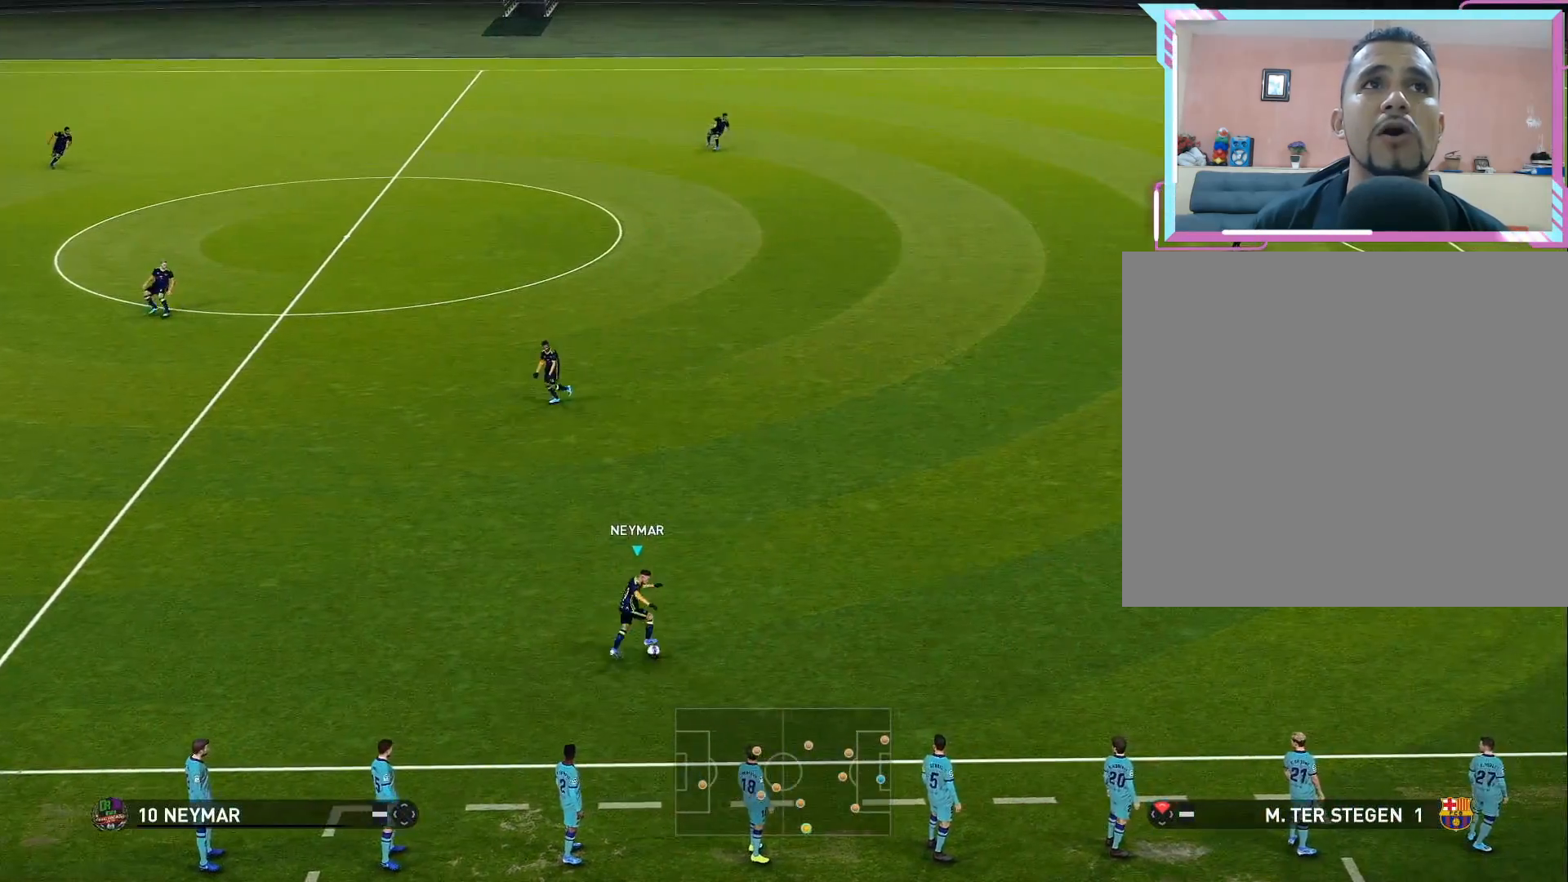
{"buttons": ["DPAD_RIGHT"], "right_stick": "up", "events": [[17, "DPAD_RIGHT", "up"], [100, "DPAD_RIGHT", "down"], [200, "DPAD_RIGHT", "up"], [267, "DPAD_RIGHT", "down"], [367, "DPAD_RIGHT", "up"], [433, "DPAD_RIGHT", "down"]]}
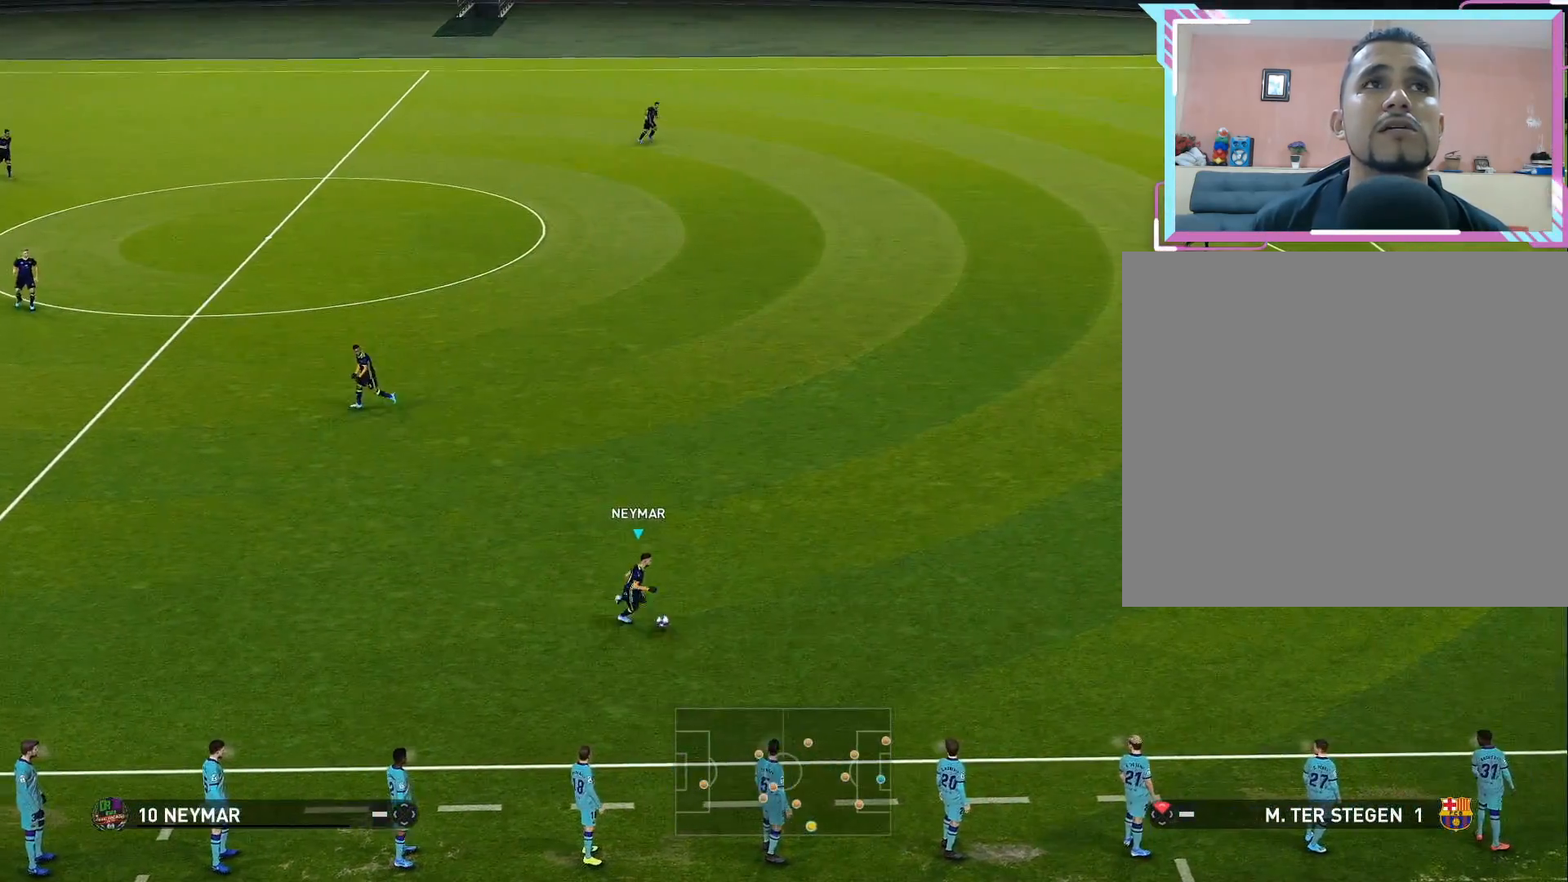
{"buttons": ["DPAD_RIGHT"], "right_stick": "up", "events": [[33, "DPAD_RIGHT", "up"], [117, "DPAD_RIGHT", "down"], [217, "DPAD_RIGHT", "up"], [300, "DPAD_RIGHT", "down"], [400, "DPAD_RIGHT", "up"], [467, "DPAD_RIGHT", "down"]]}
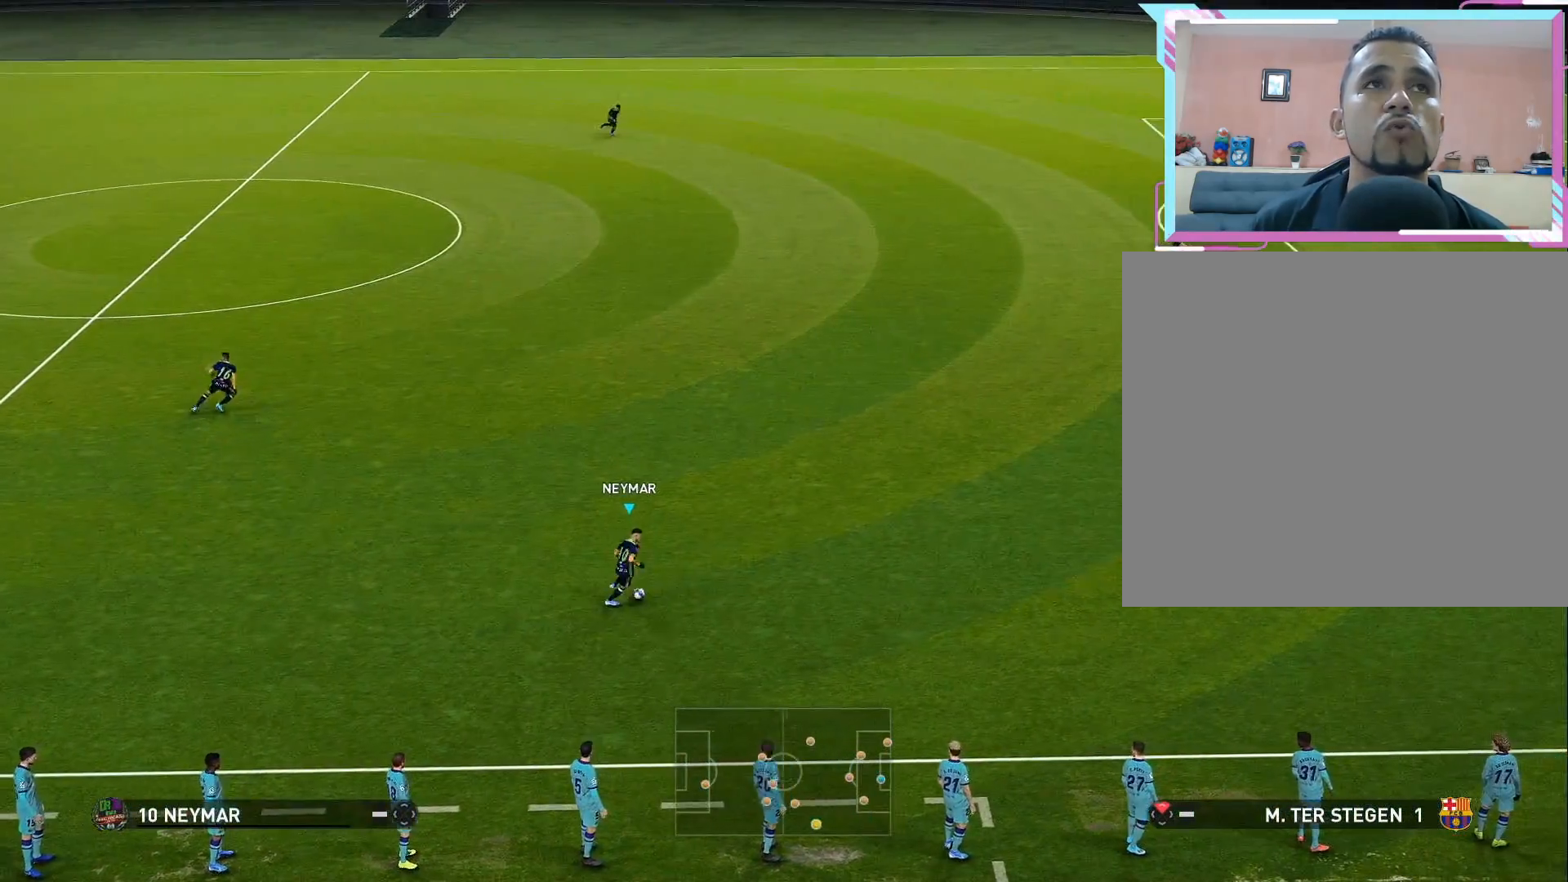
{"buttons": [], "right_stick": "up", "events": [[67, "DPAD_RIGHT", "up"], [150, "DPAD_RIGHT", "down"], [250, "DPAD_RIGHT", "up"], [333, "DPAD_RIGHT", "down"], [433, "DPAD_RIGHT", "up"]]}
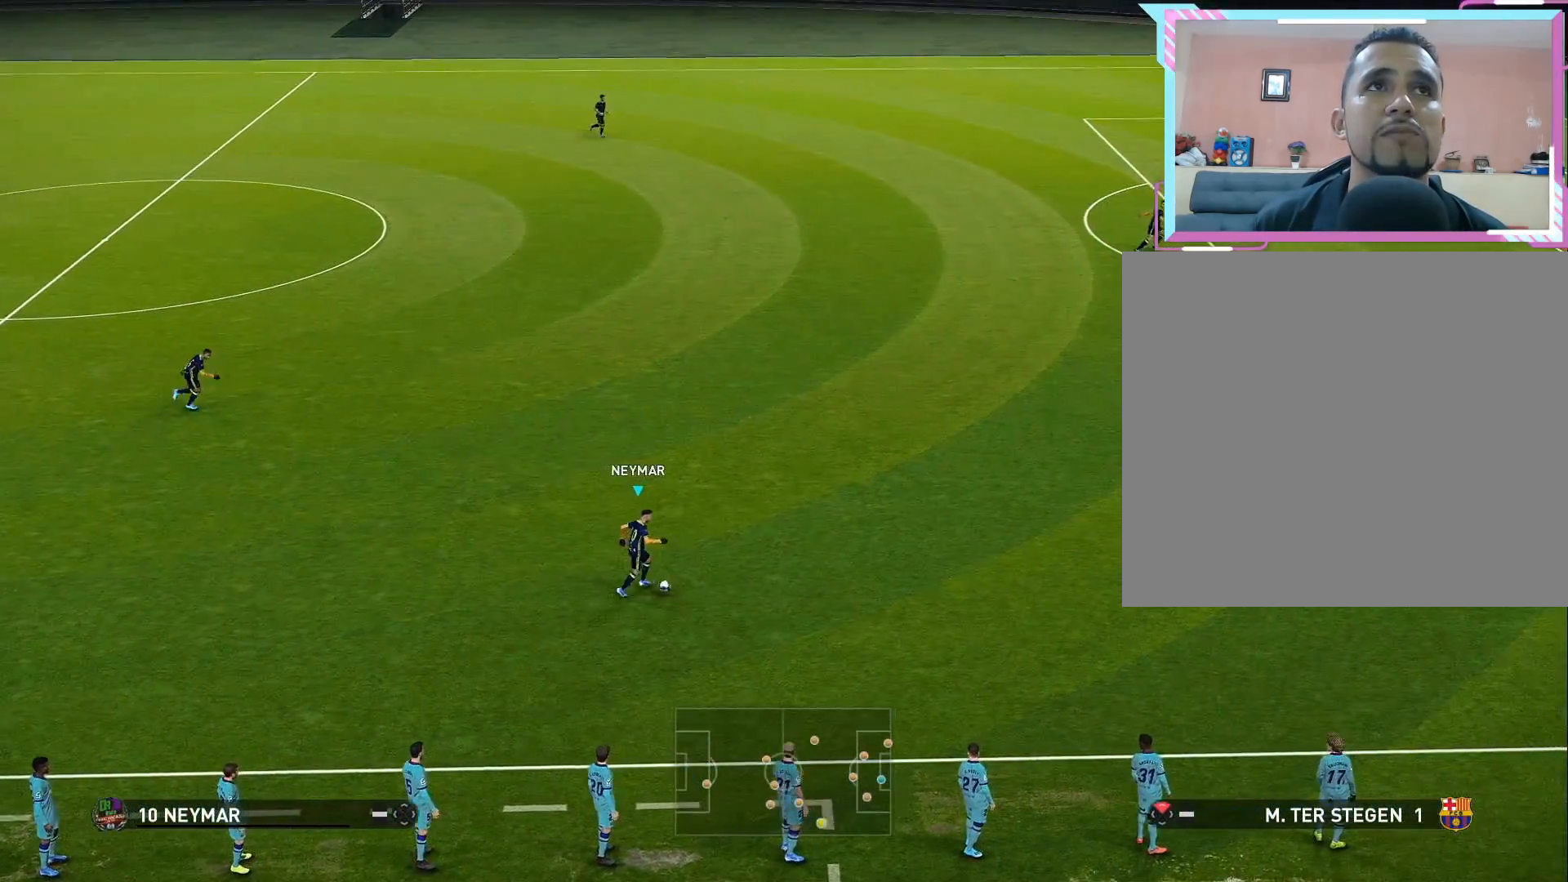
{"buttons": ["DPAD_RIGHT"], "right_stick": "down", "events": [[17, "DPAD_RIGHT", "down"], [133, "DPAD_RIGHT", "up"], [217, "DPAD_RIGHT", "down"], [333, "DPAD_RIGHT", "up"], [400, "DPAD_RIGHT", "down"], [400, "right_stick", "center"], [483, "right_stick", "down"]]}
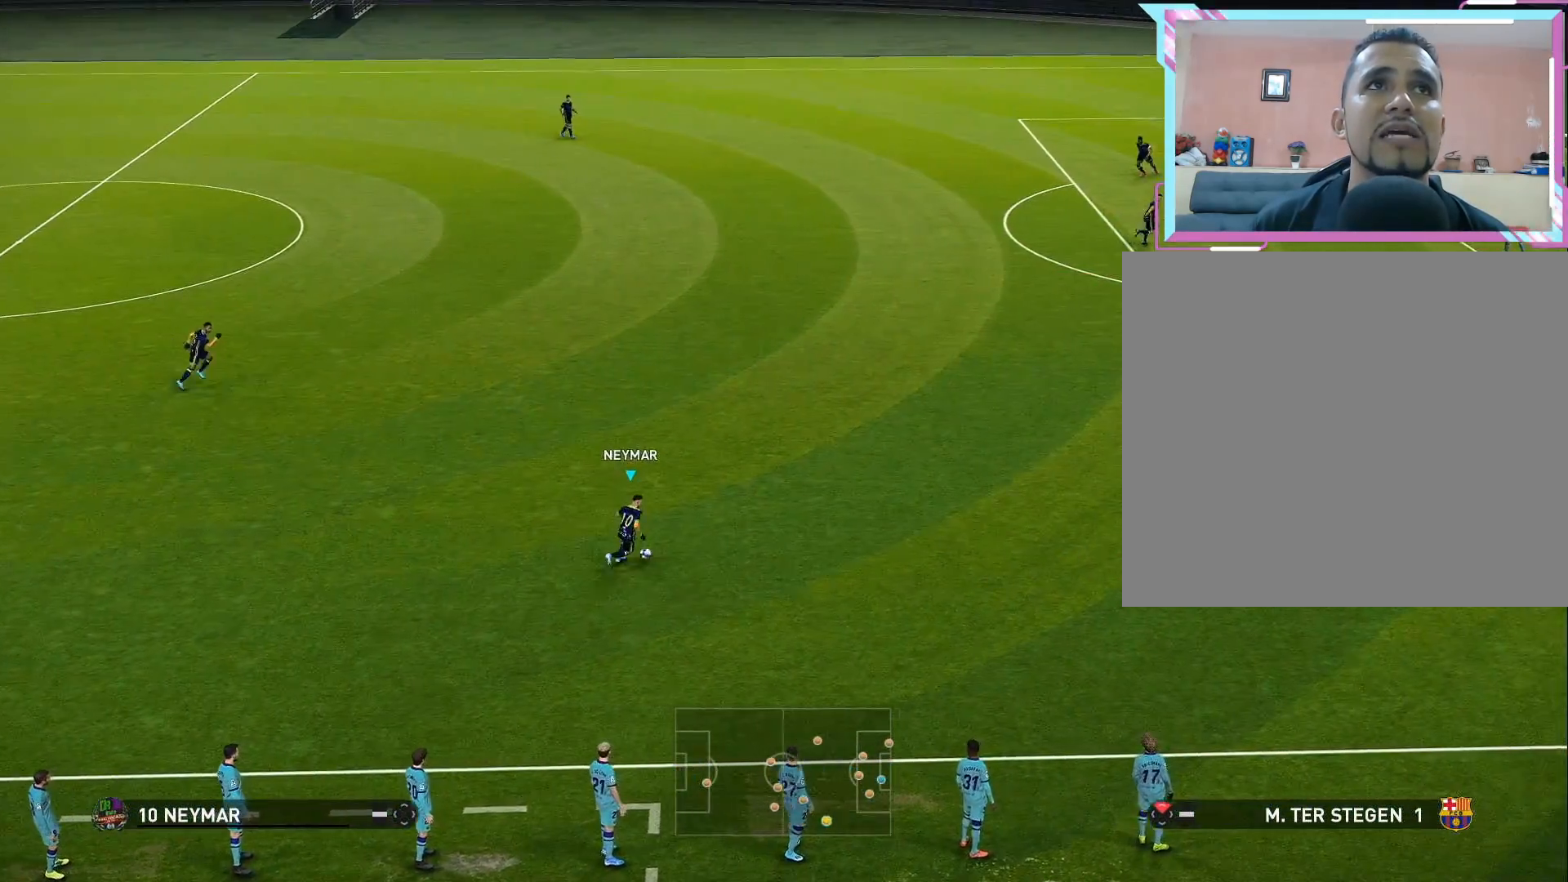
{"buttons": ["DPAD_RIGHT"], "right_stick": "down", "events": [[33, "DPAD_RIGHT", "up"], [100, "DPAD_RIGHT", "down"], [200, "DPAD_RIGHT", "up"], [283, "DPAD_RIGHT", "down"], [383, "DPAD_RIGHT", "up"], [467, "DPAD_RIGHT", "down"]]}
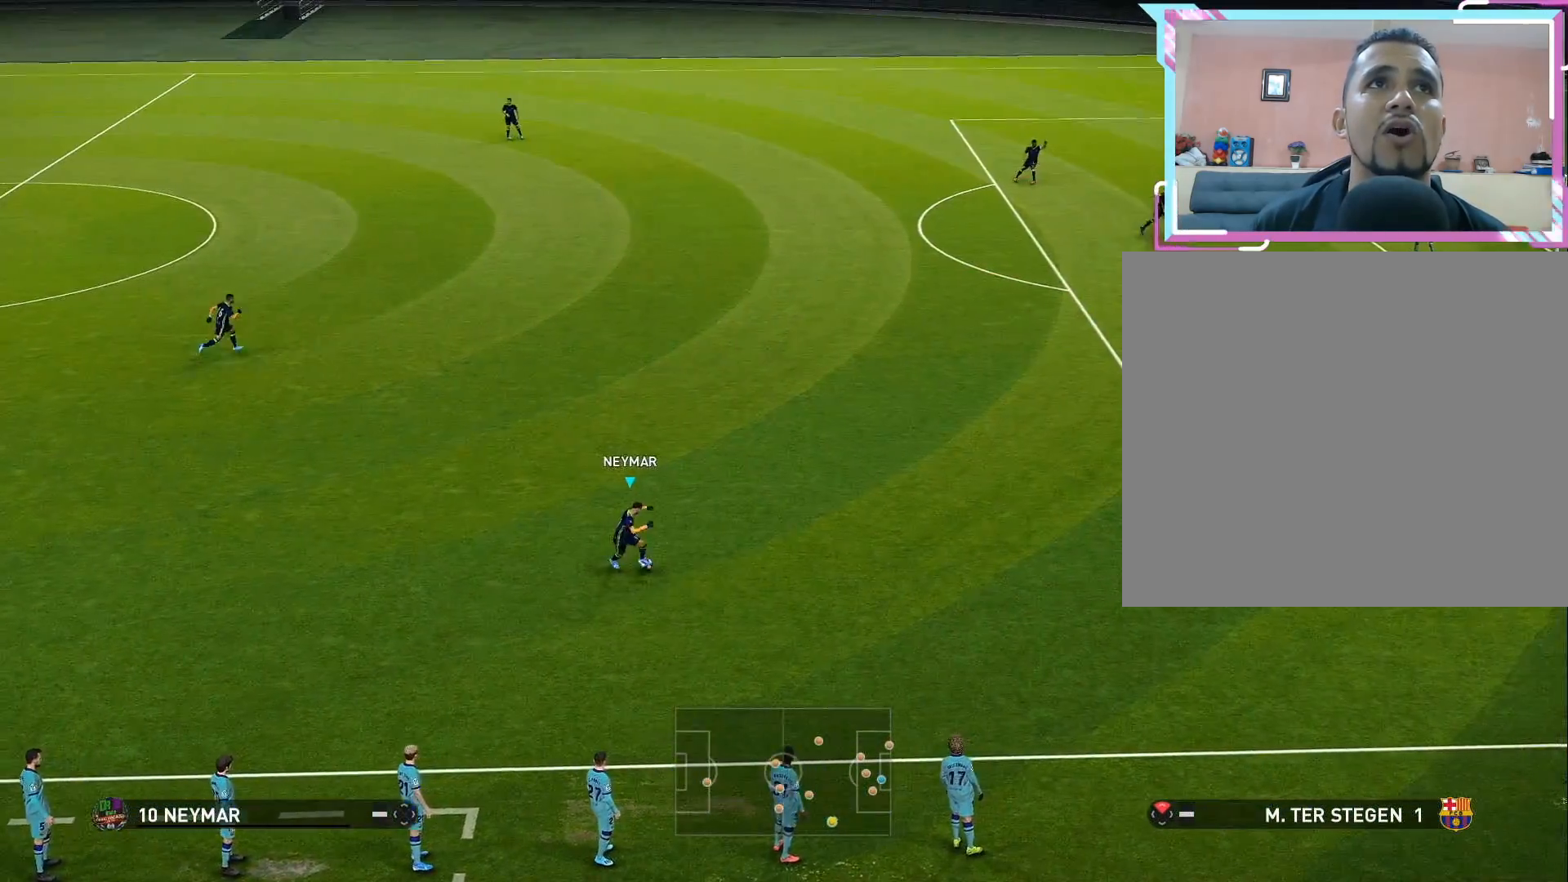
{"buttons": [], "right_stick": "down", "events": [[67, "DPAD_RIGHT", "up"], [167, "DPAD_RIGHT", "down"], [267, "DPAD_RIGHT", "up"], [367, "DPAD_RIGHT", "down"], [467, "DPAD_RIGHT", "up"]]}
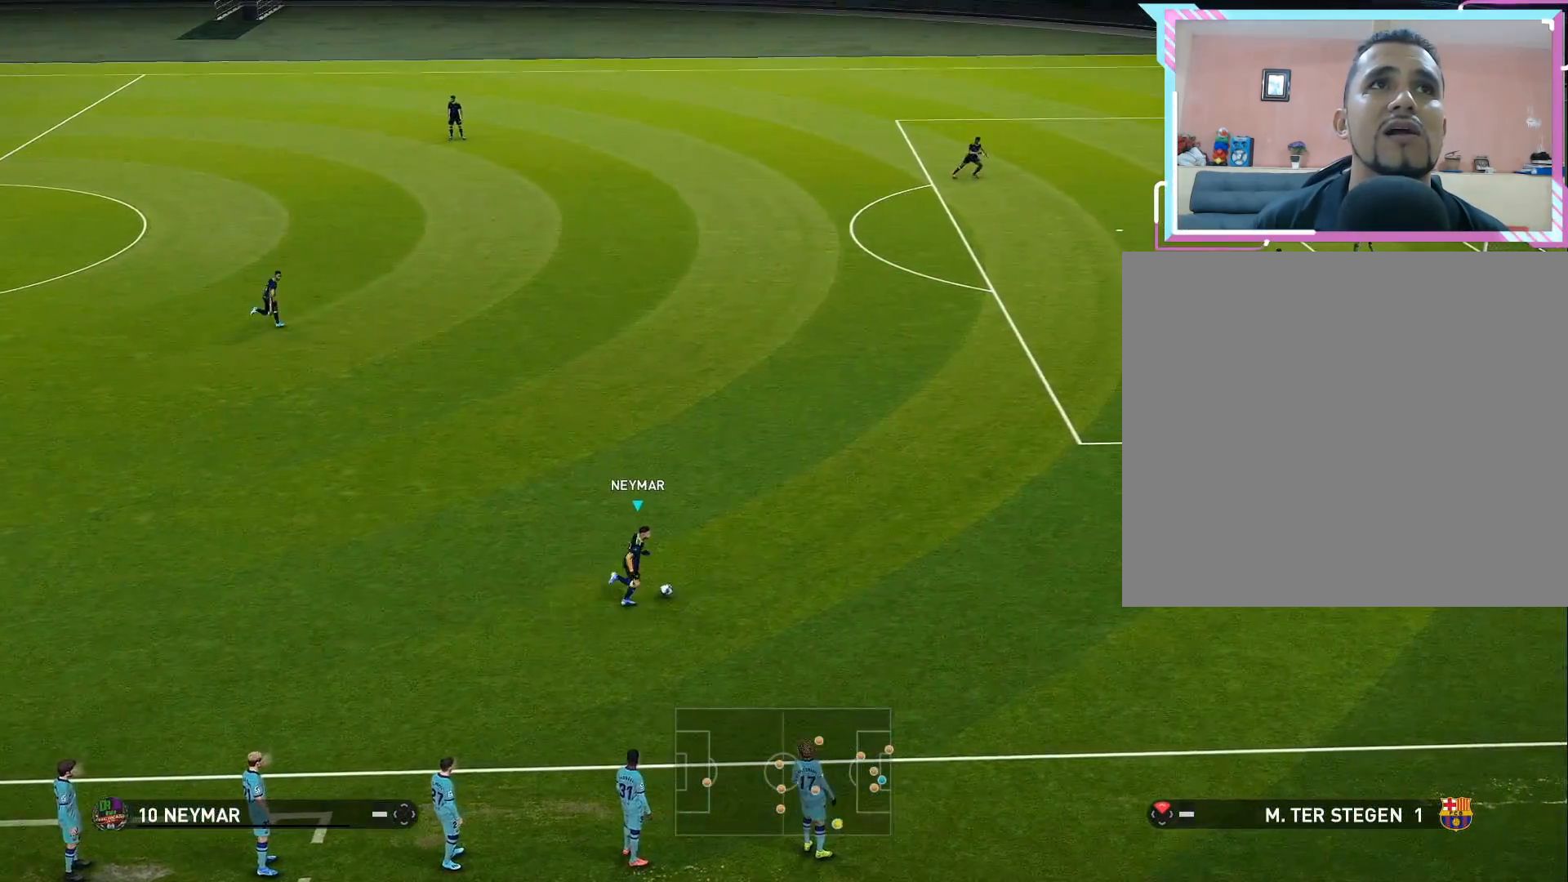
{"buttons": ["DPAD_RIGHT"], "right_stick": "down", "events": [[50, "DPAD_RIGHT", "down"], [150, "DPAD_RIGHT", "up"], [217, "DPAD_RIGHT", "down"], [350, "DPAD_RIGHT", "up"], [433, "DPAD_RIGHT", "down"]]}
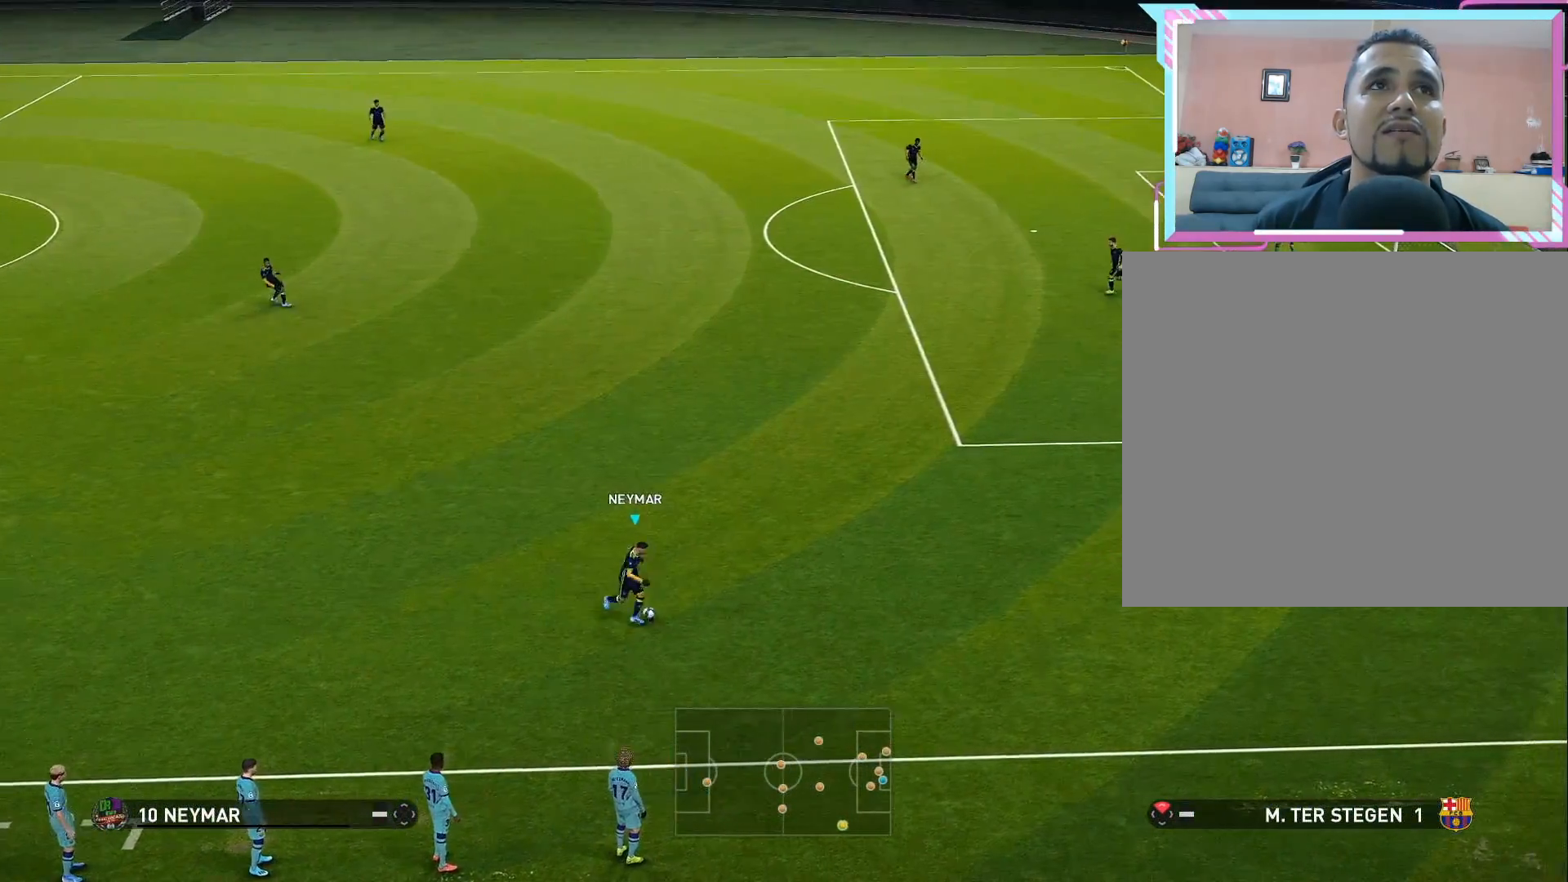
{"buttons": [], "right_stick": "up", "events": [[33, "DPAD_RIGHT", "up"], [117, "DPAD_RIGHT", "down"], [250, "DPAD_RIGHT", "up"], [283, "right_stick", "center"], [350, "DPAD_RIGHT", "down"], [400, "right_stick", "up"], [417, "DPAD_RIGHT", "up"]]}
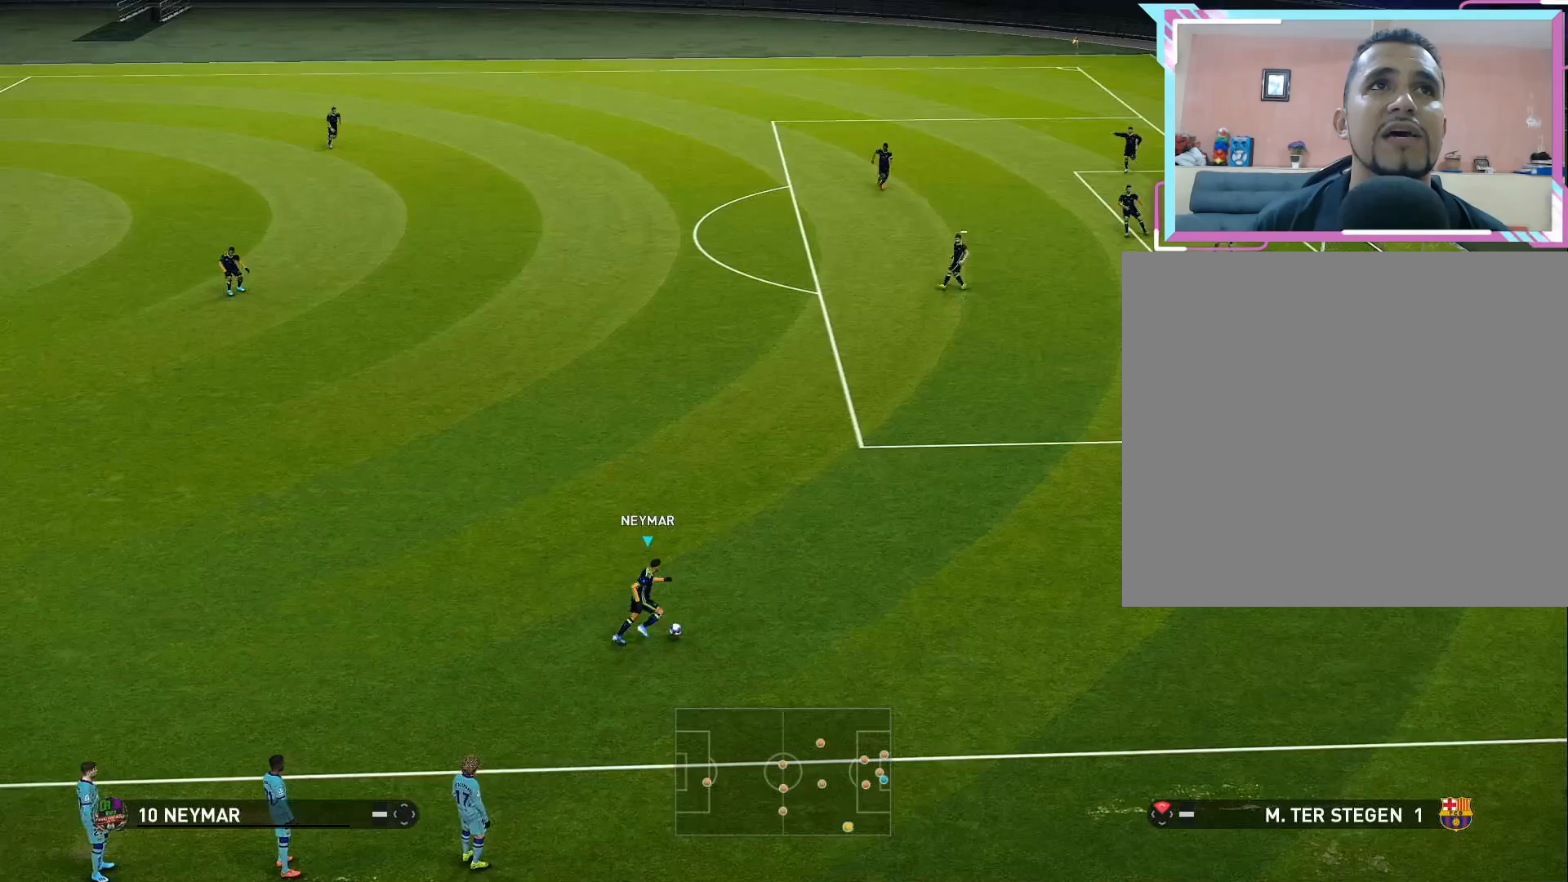
{"buttons": [], "right_stick": "up", "events": [[17, "DPAD_RIGHT", "down"], [100, "DPAD_RIGHT", "up"], [200, "DPAD_RIGHT", "down"], [300, "DPAD_RIGHT", "up"], [367, "DPAD_RIGHT", "down"], [500, "DPAD_RIGHT", "up"]]}
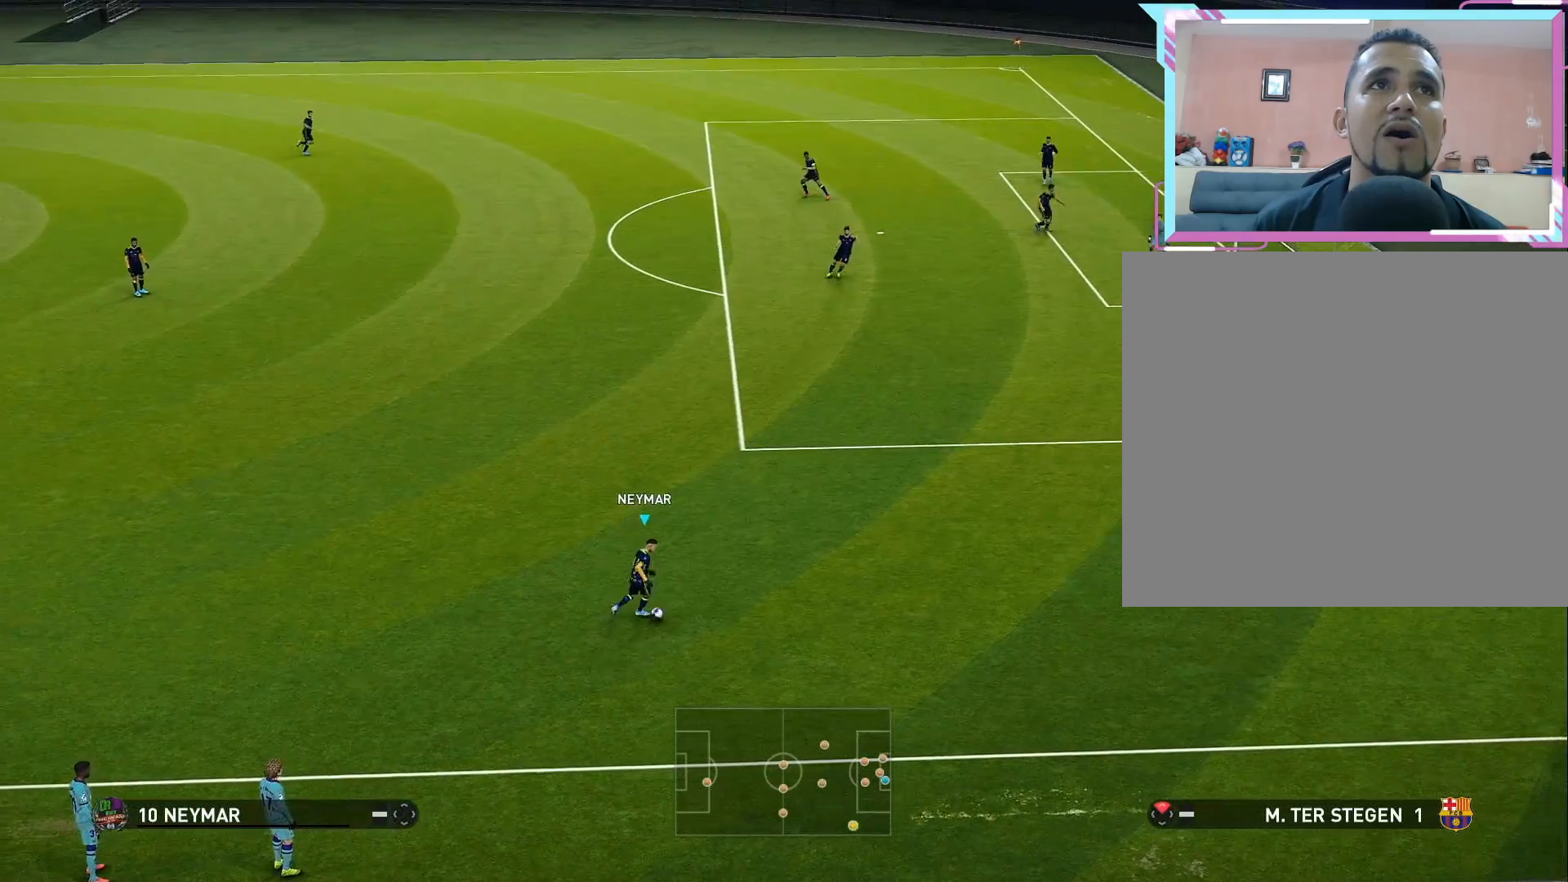
{"buttons": ["DPAD_RIGHT"], "right_stick": "center", "events": [[67, "DPAD_RIGHT", "down"], [200, "DPAD_RIGHT", "up"], [317, "DPAD_RIGHT", "down"], [417, "DPAD_RIGHT", "up"], [450, "right_stick", "center"], [500, "DPAD_RIGHT", "down"]]}
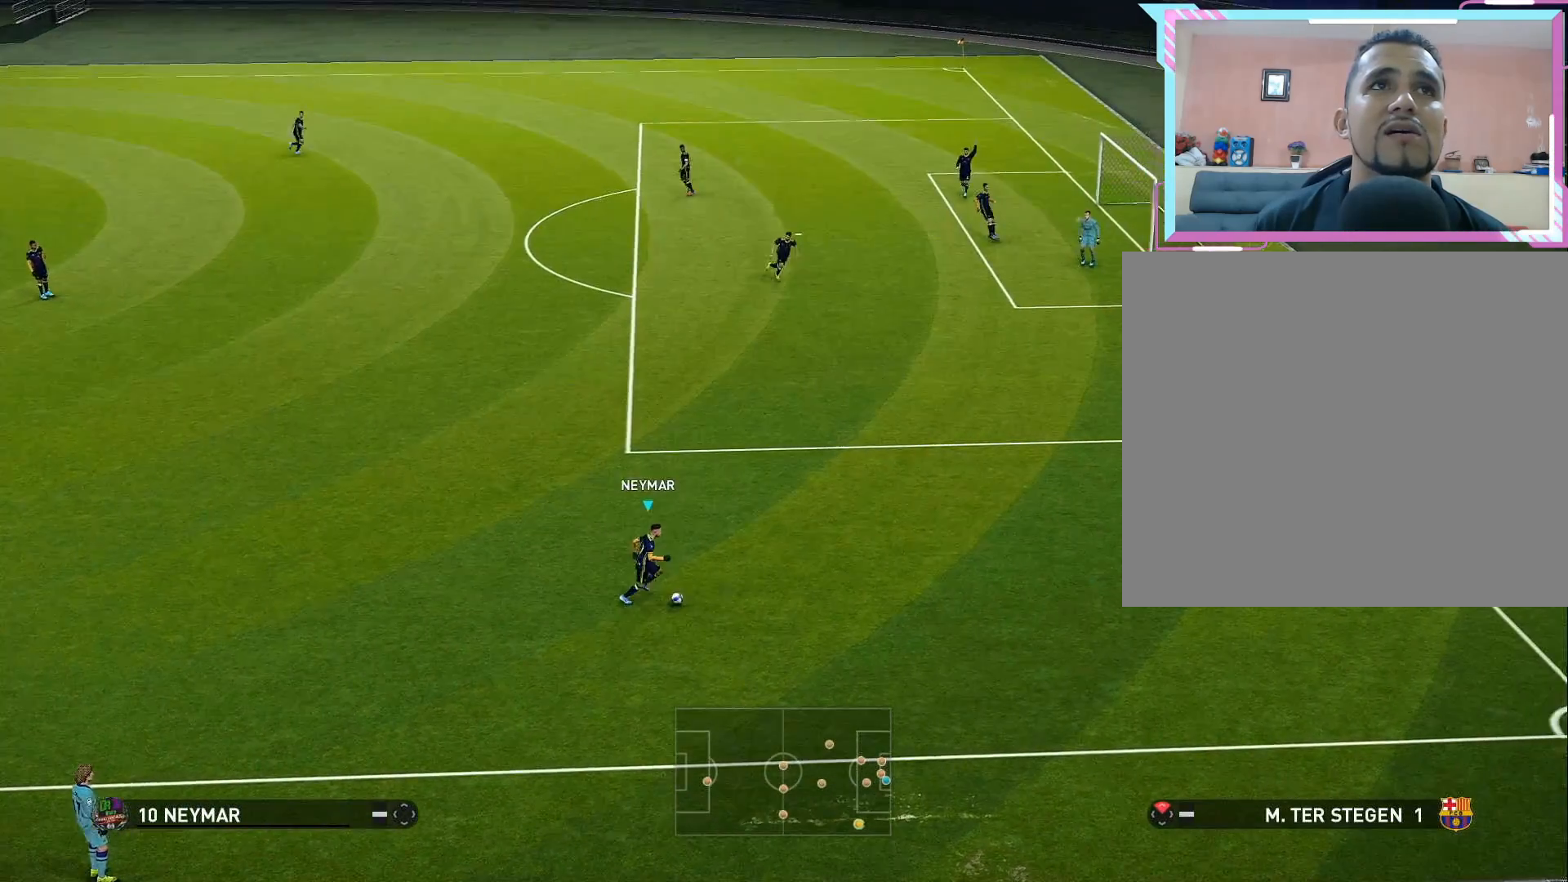
{"buttons": [], "right_stick": "down", "events": [[33, "right_stick", "down"], [100, "DPAD_RIGHT", "up"], [183, "DPAD_RIGHT", "down"], [300, "DPAD_RIGHT", "up"], [367, "DPAD_RIGHT", "down"], [483, "DPAD_RIGHT", "up"]]}
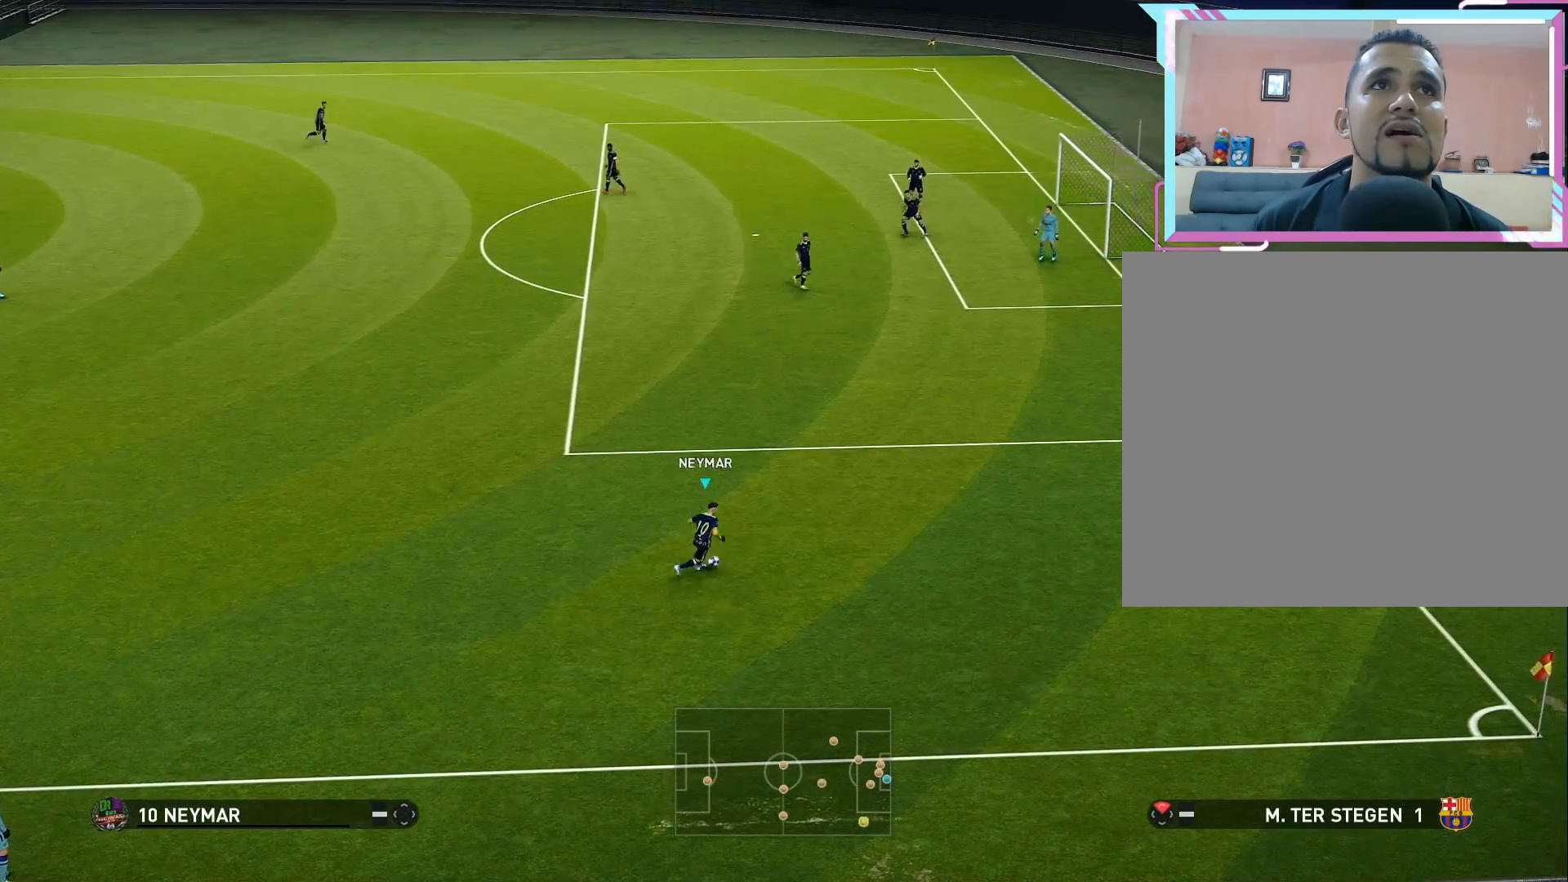
{"buttons": [], "right_stick": "down", "events": [[67, "DPAD_RIGHT", "down"], [167, "DPAD_RIGHT", "up"], [250, "DPAD_RIGHT", "down"], [350, "DPAD_RIGHT", "up"]]}
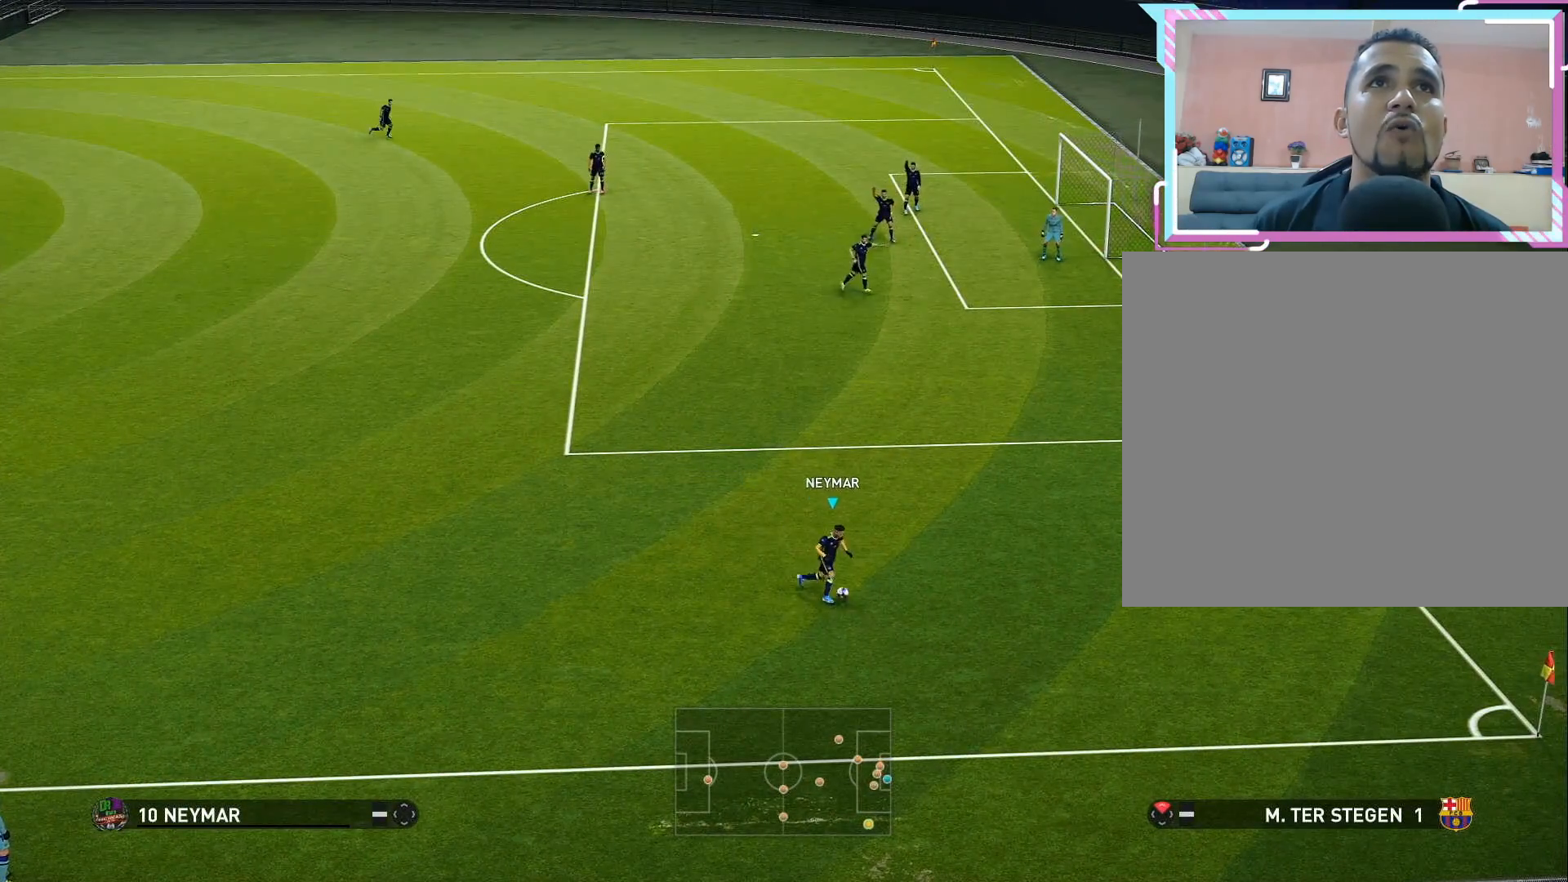
{"buttons": ["DPAD_UP"], "right_stick": "center", "events": [[50, "right_stick", "center"], [200, "DPAD_UP", "down"]]}
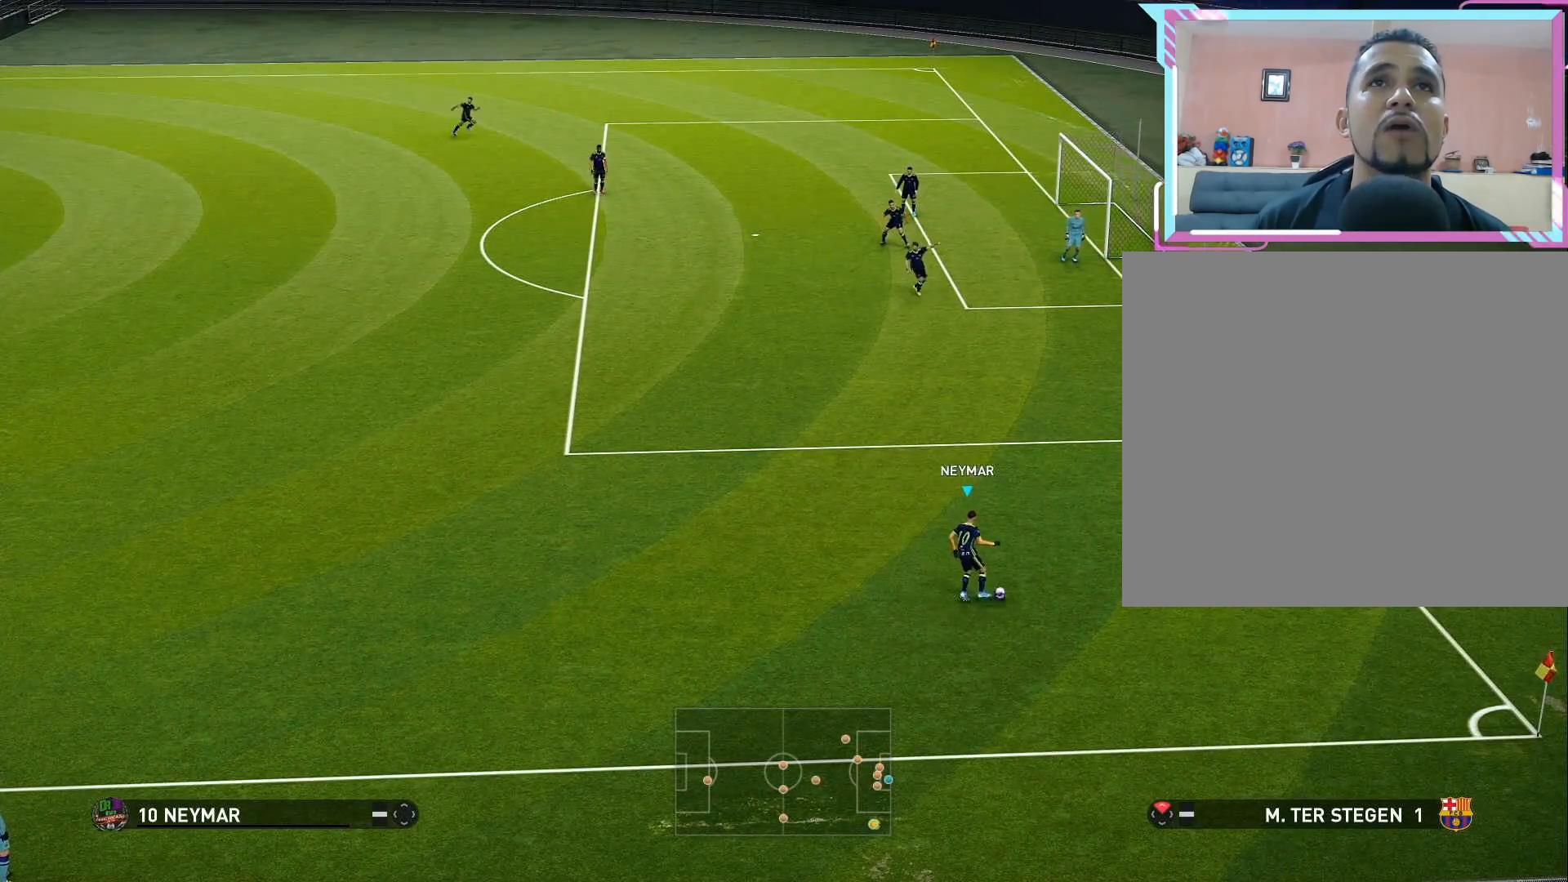
{"buttons": ["DPAD_UP"], "right_stick": "center", "events": []}
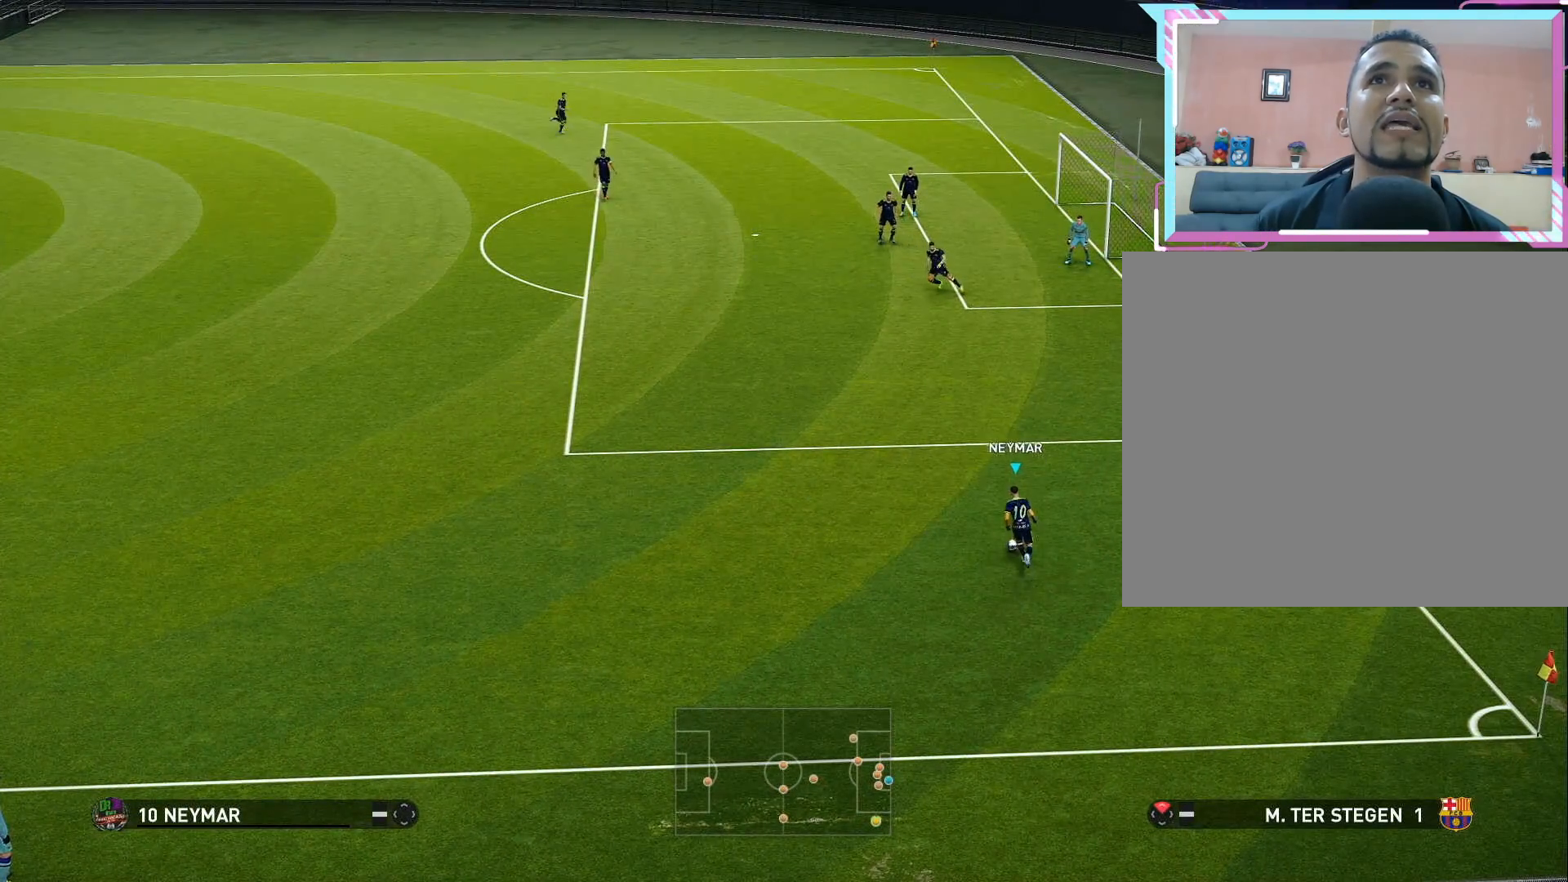
{"buttons": [], "right_stick": "right", "events": [[50, "right_stick", "right"], [133, "DPAD_UP", "up"], [200, "DPAD_UP", "down"], [317, "DPAD_UP", "up"], [383, "DPAD_UP", "down"], [500, "DPAD_UP", "up"]]}
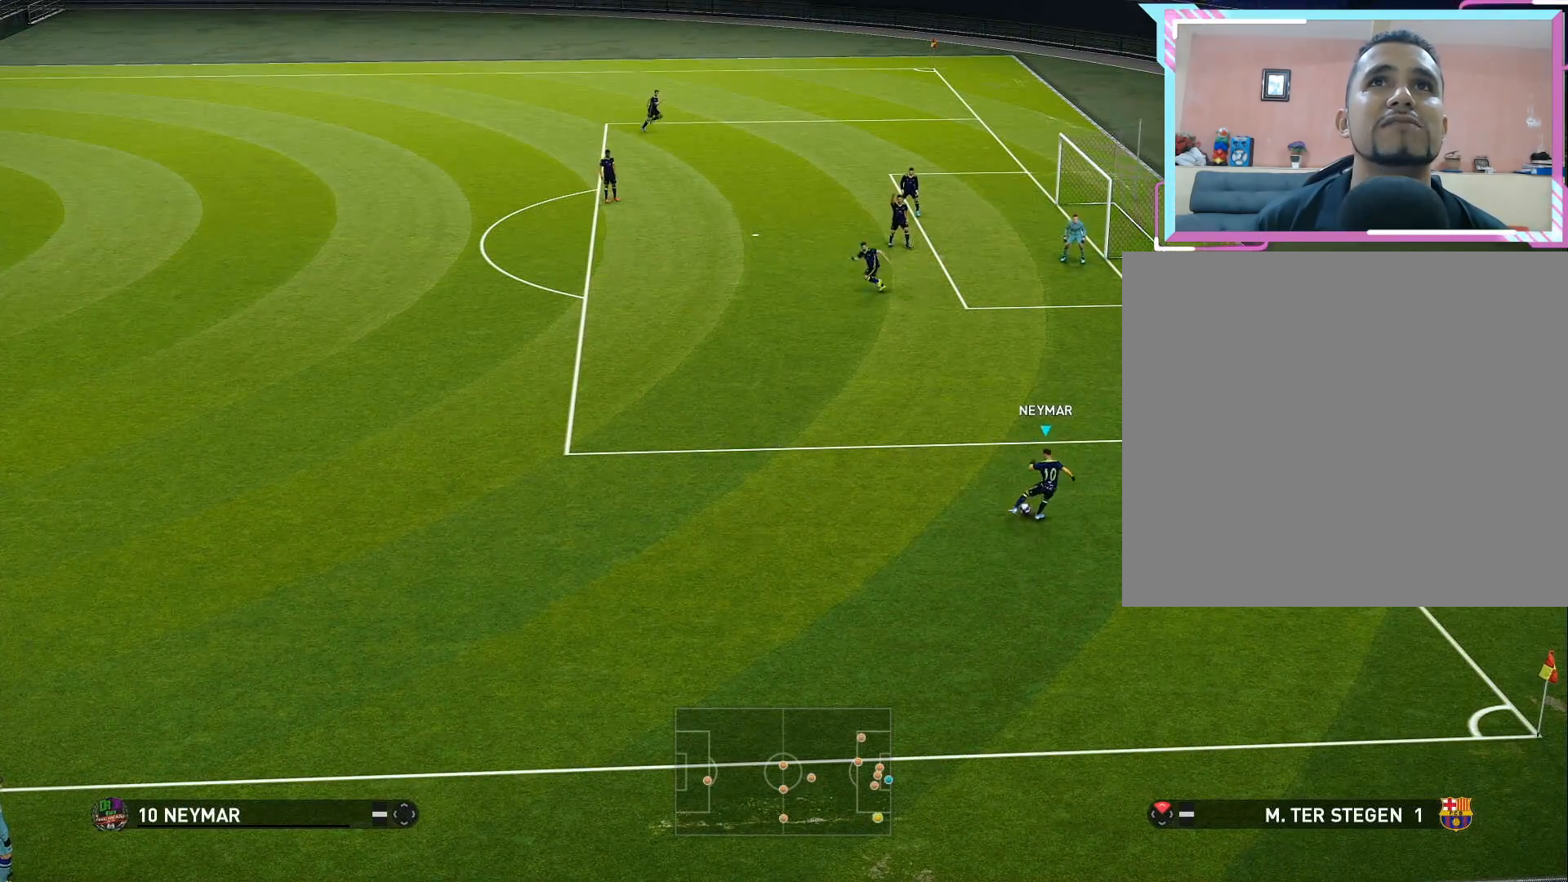
{"buttons": ["DPAD_UP"], "right_stick": "right", "events": [[50, "DPAD_UP", "down"], [200, "DPAD_UP", "up"], [267, "DPAD_UP", "down"], [400, "DPAD_UP", "up"], [467, "DPAD_UP", "down"]]}
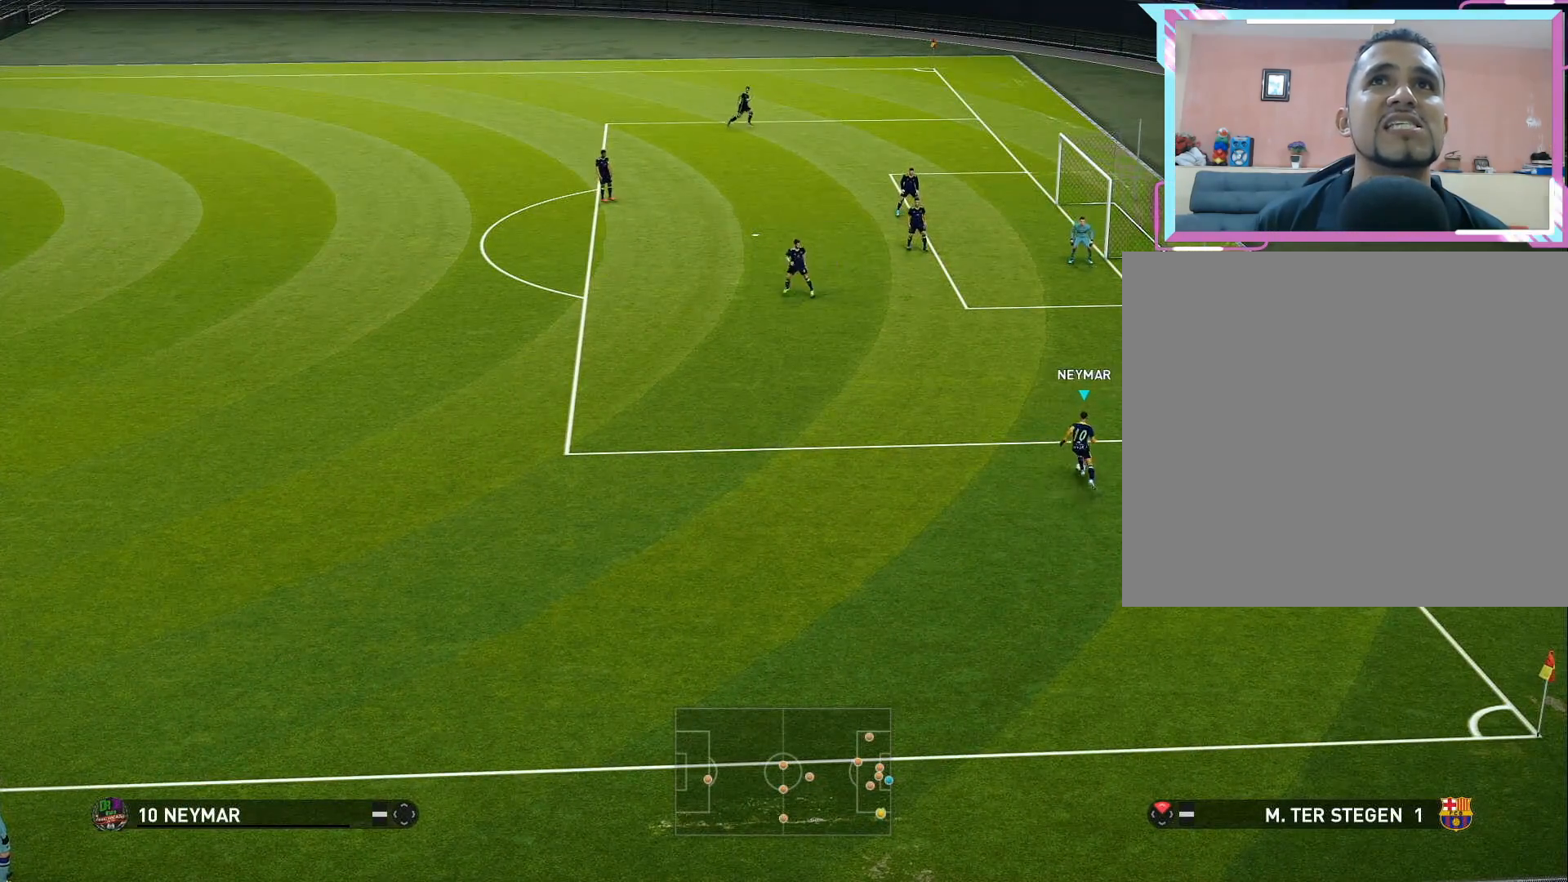
{"buttons": ["DPAD_UP"], "right_stick": "left", "events": [[100, "DPAD_UP", "up"], [150, "DPAD_UP", "down"], [317, "DPAD_UP", "up"], [383, "right_stick", "center"], [400, "DPAD_UP", "down"], [483, "right_stick", "left"]]}
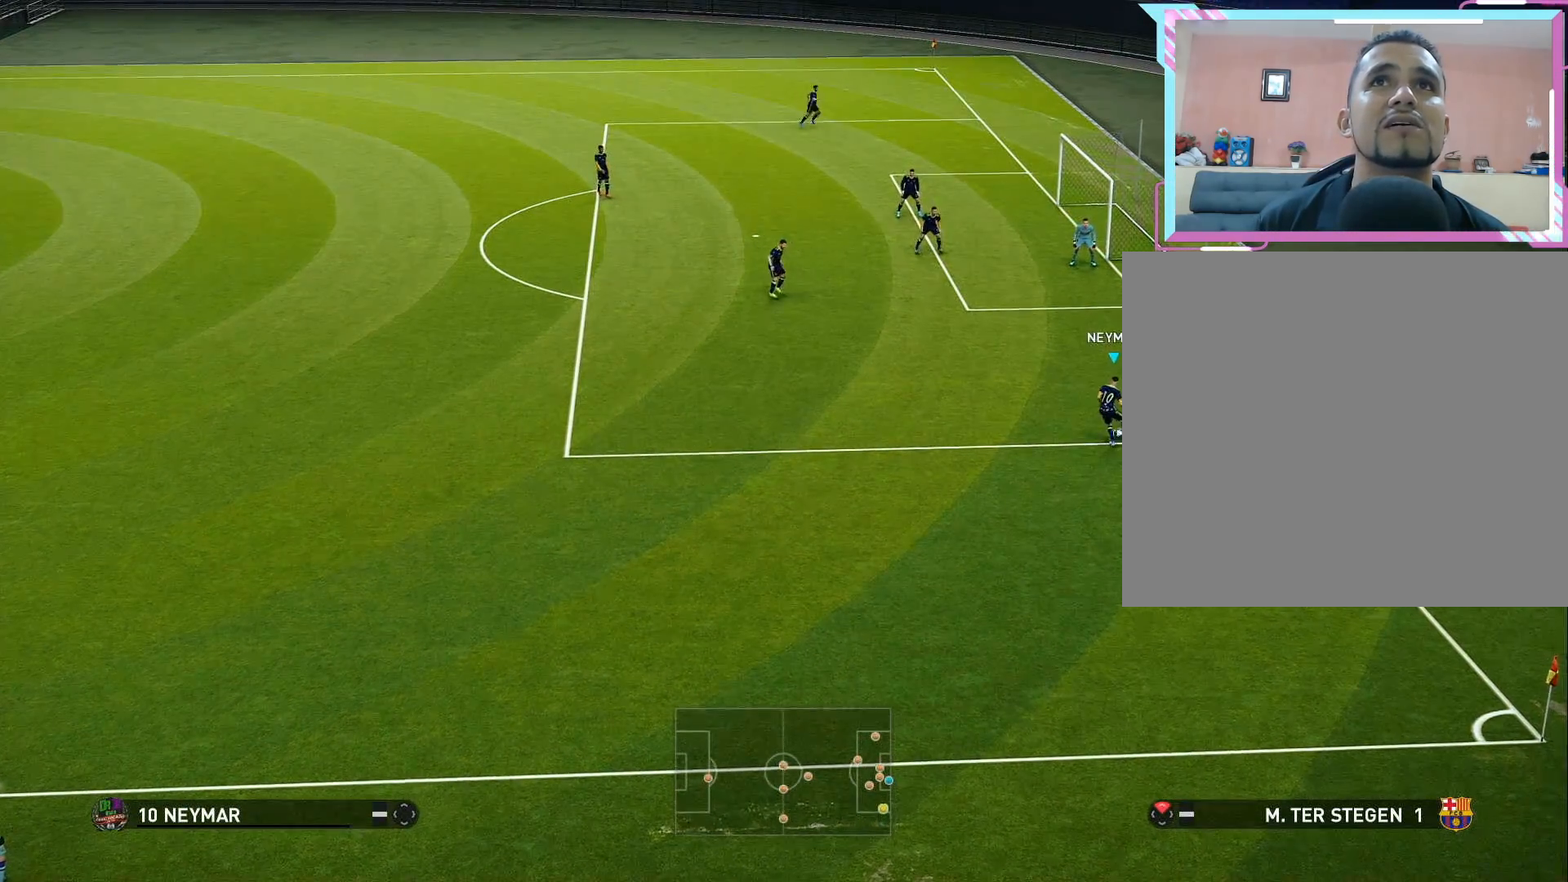
{"buttons": ["DPAD_UP"], "right_stick": "left", "events": [[17, "DPAD_UP", "up"], [83, "DPAD_UP", "down"], [183, "DPAD_UP", "up"], [250, "DPAD_UP", "down"], [367, "DPAD_UP", "up"], [433, "DPAD_UP", "down"]]}